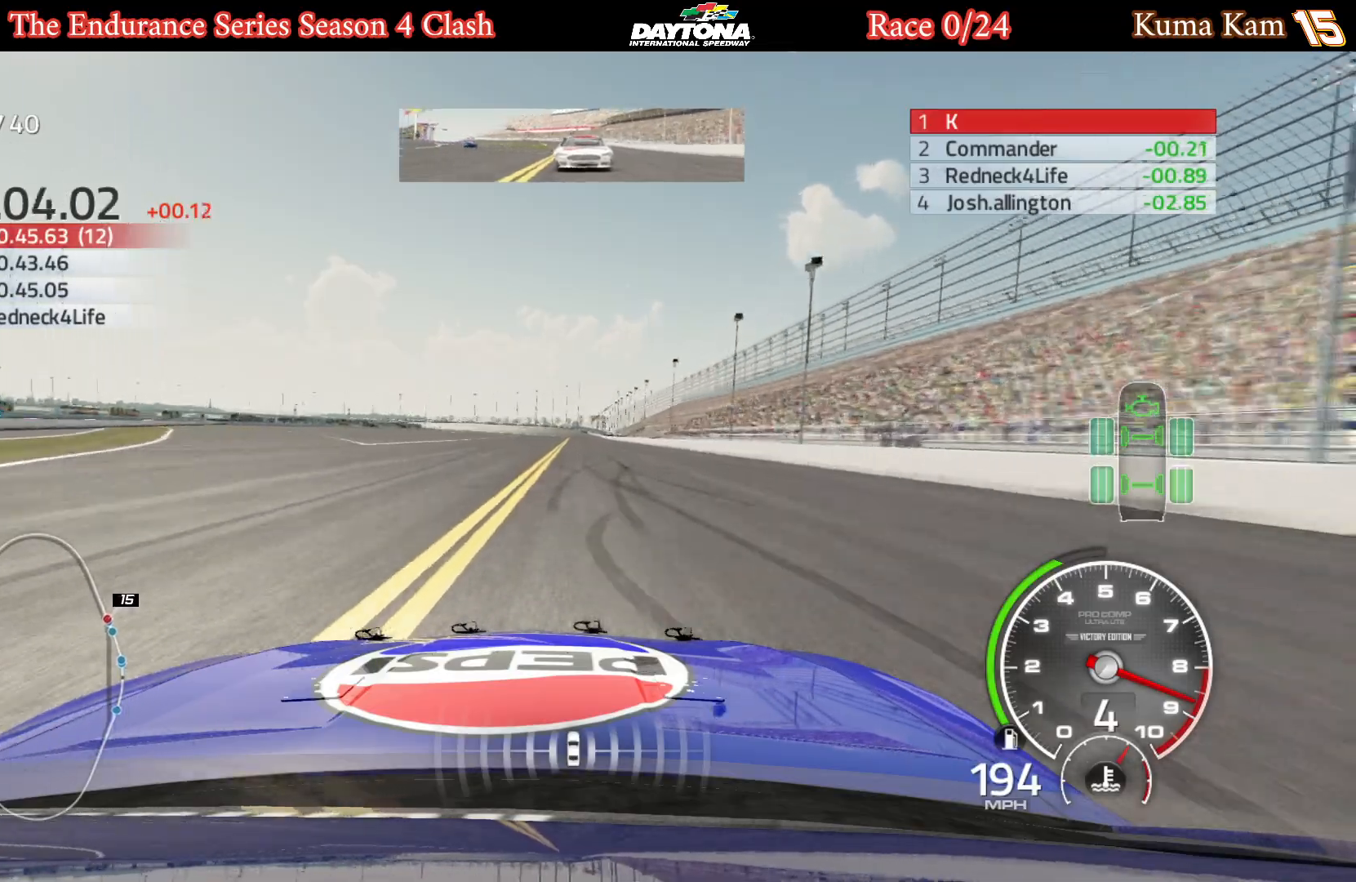
Gameplay with a controller (Xbox layout); each line is a JSON object with the inputs held at the frame after it. "events" lists button and stick changes between this image and that frame as [ms after this image, input, new state], when the widget could be followed in between.
{"buttons": ["R2"], "left_stick": "center", "right_stick": "center", "events": []}
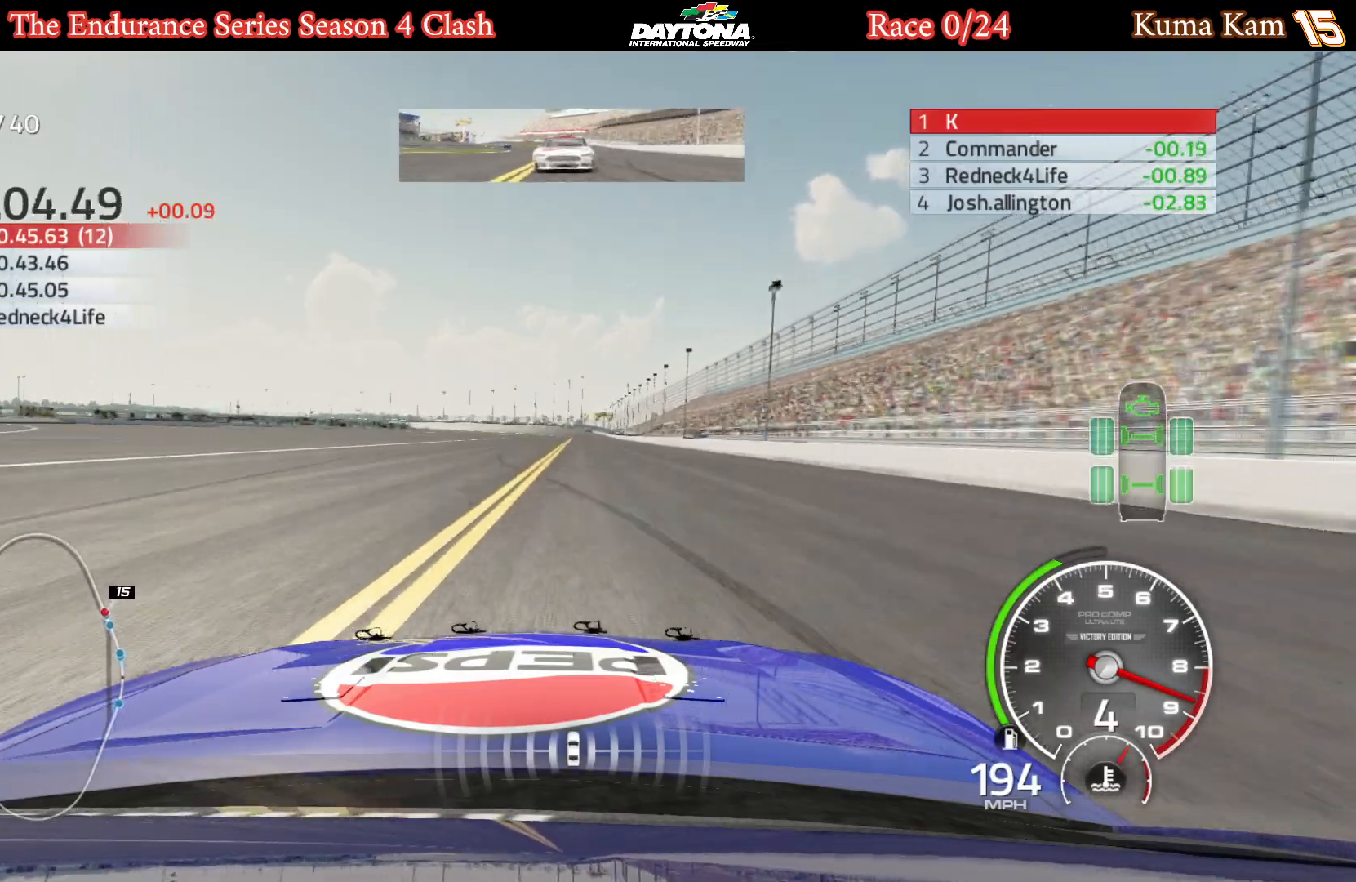
{"buttons": ["R2"], "left_stick": "center", "right_stick": "center", "events": [[83, "left_stick", "right"], [150, "left_stick", "center"]]}
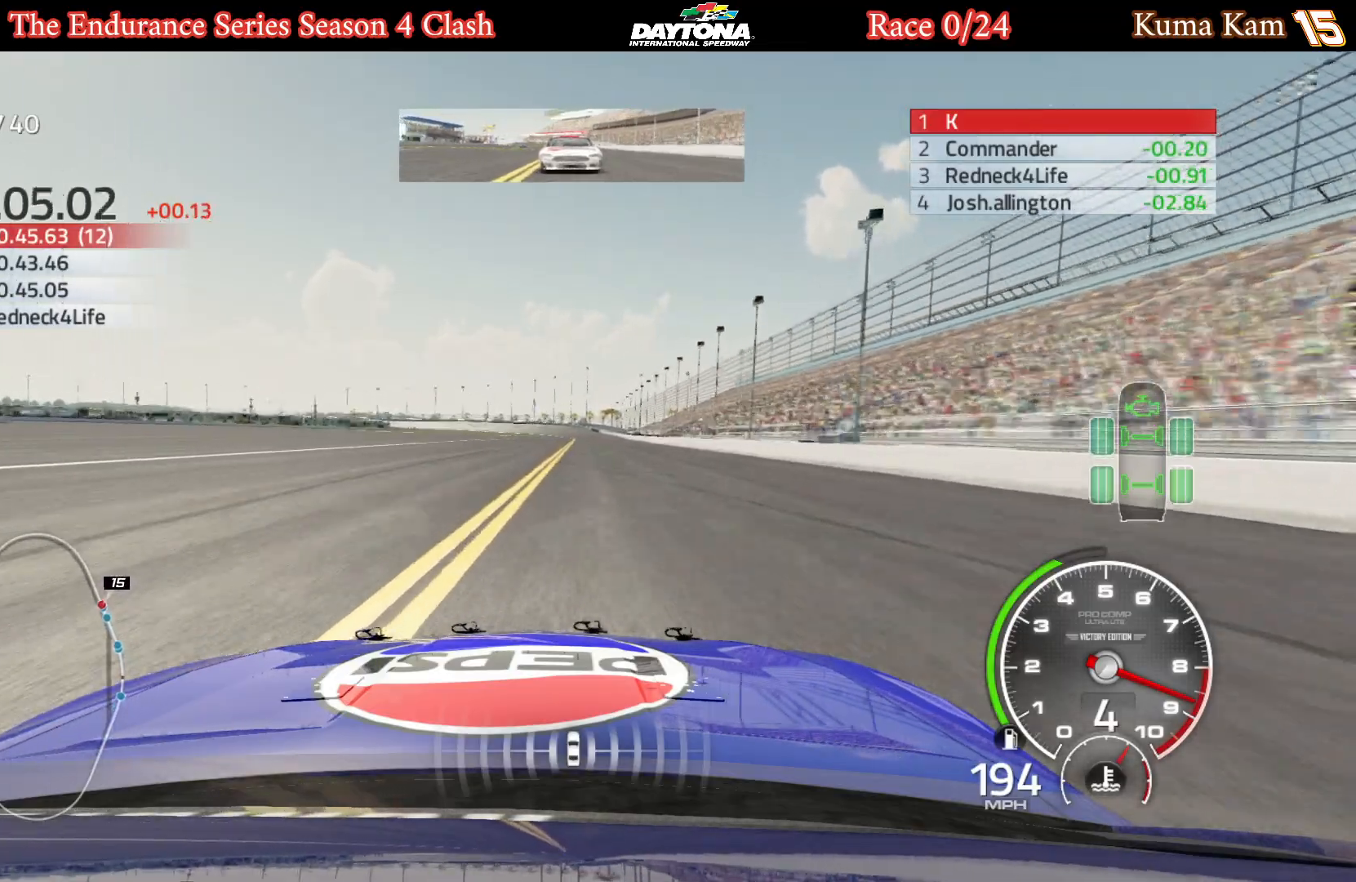
{"buttons": ["R2"], "left_stick": "center", "right_stick": "center", "events": [[67, "left_stick", "right"], [117, "left_stick", "center"], [283, "left_stick", "right"], [383, "left_stick", "center"]]}
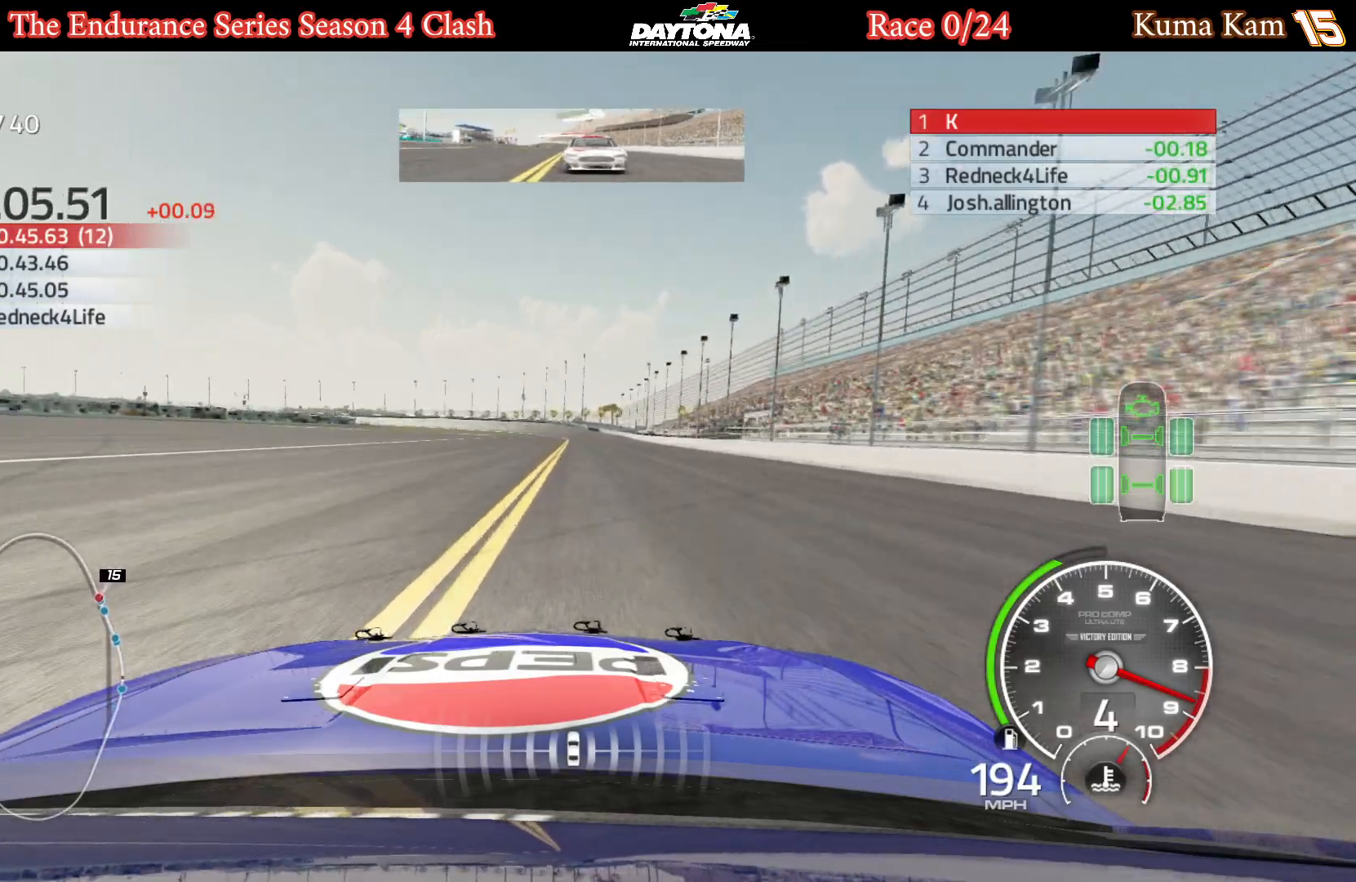
{"buttons": ["R2"], "left_stick": "center", "right_stick": "center", "events": [[33, "left_stick", "left"], [100, "left_stick", "center"]]}
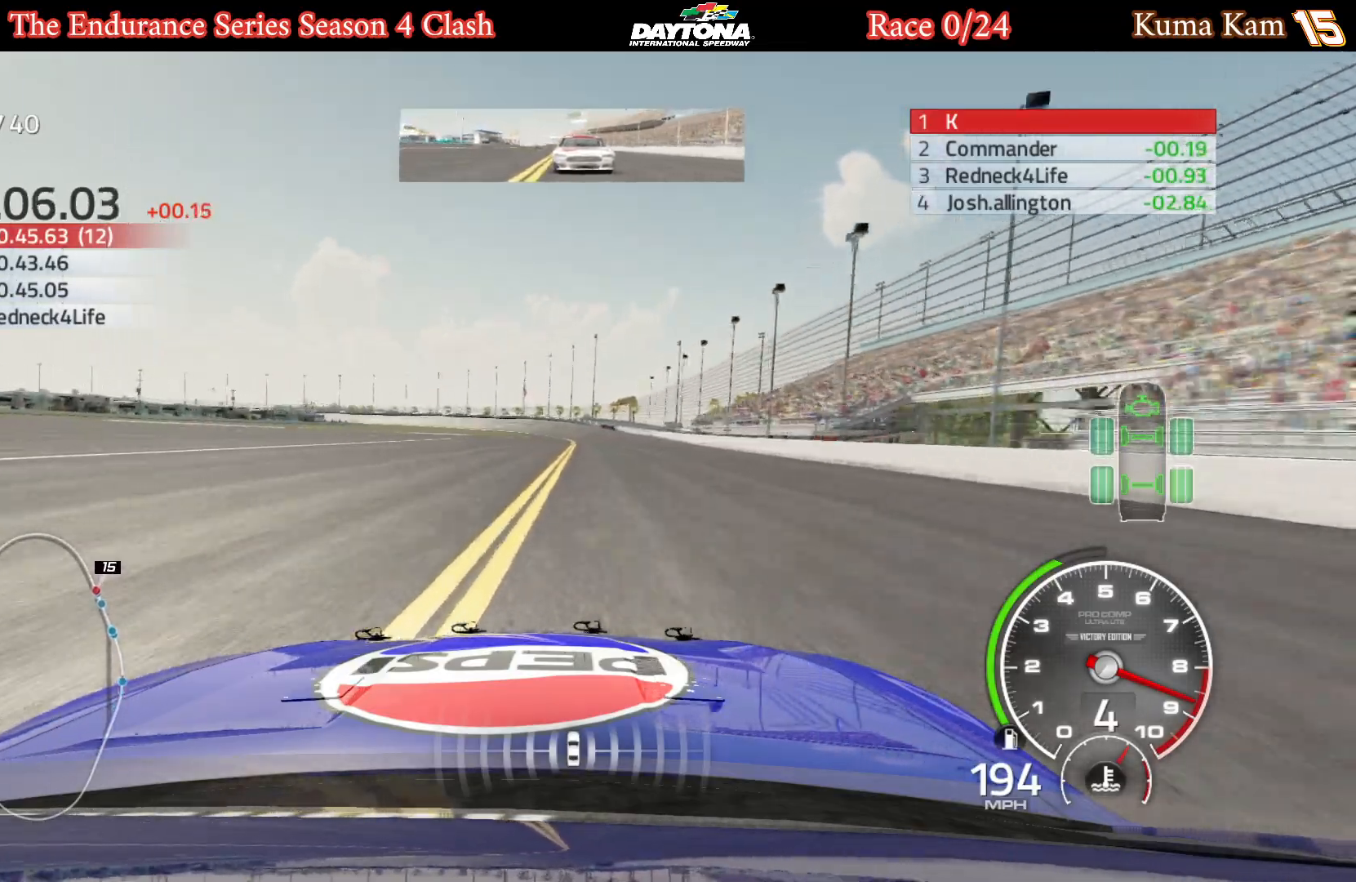
{"buttons": ["R2"], "left_stick": "left", "right_stick": "center", "events": [[67, "left_stick", "right"], [167, "left_stick", "center"], [500, "left_stick", "left"]]}
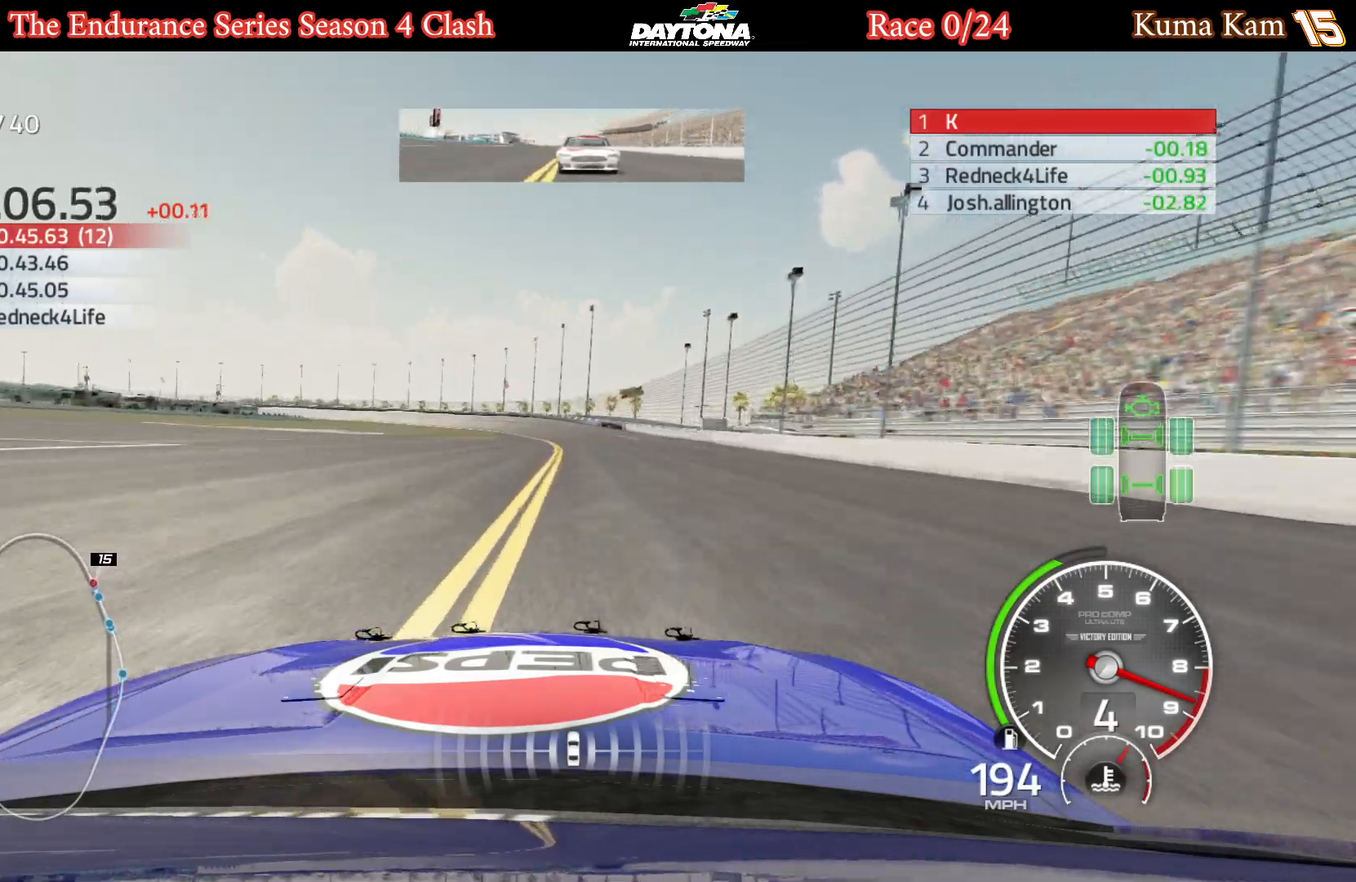
{"buttons": ["R2"], "left_stick": "center", "right_stick": "center", "events": [[117, "left_stick", "center"], [250, "left_stick", "left"], [417, "left_stick", "center"]]}
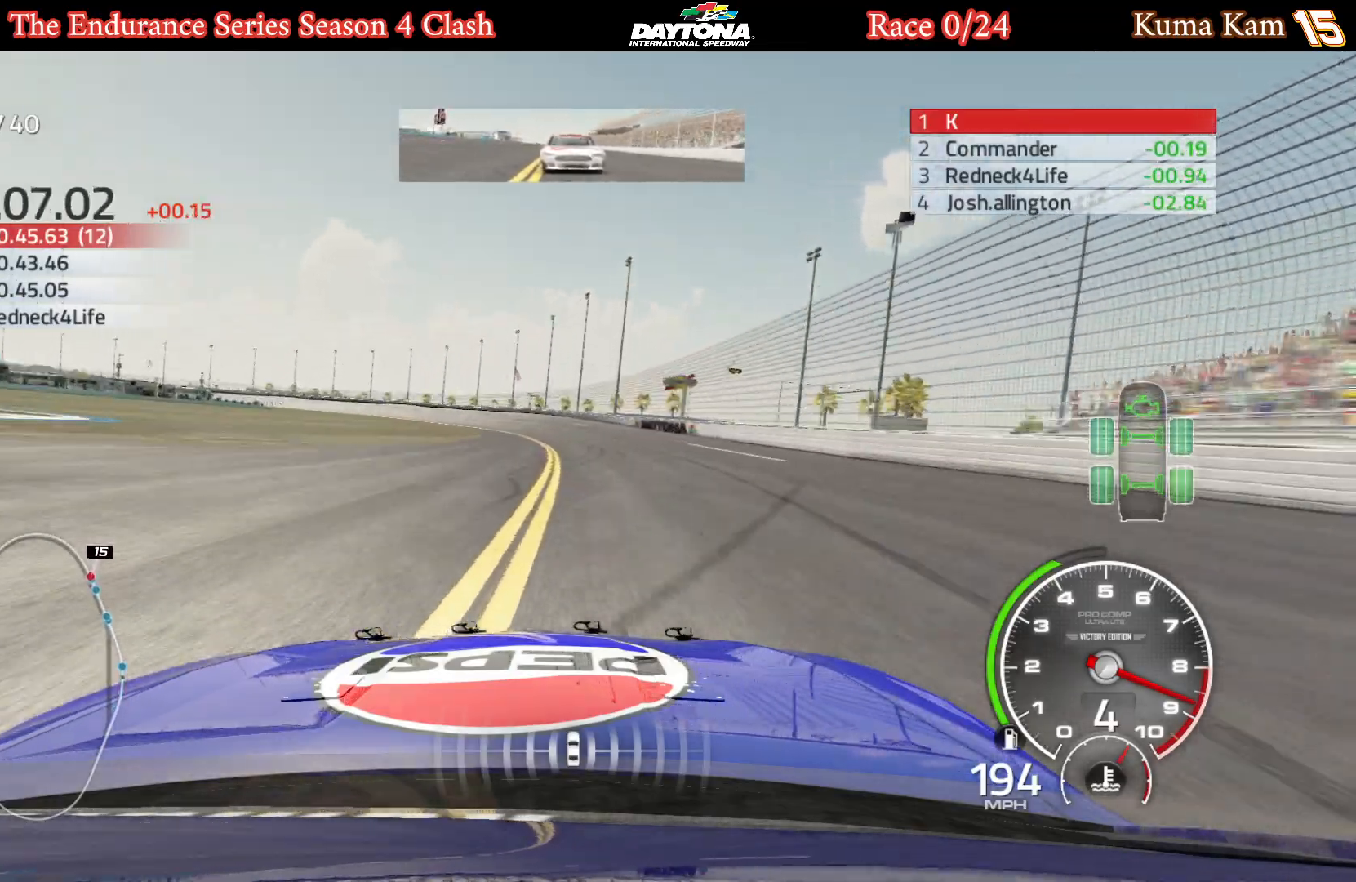
{"buttons": ["R2"], "left_stick": "center", "right_stick": "center", "events": [[83, "left_stick", "left"], [250, "left_stick", "center"], [333, "left_stick", "left"], [483, "left_stick", "center"]]}
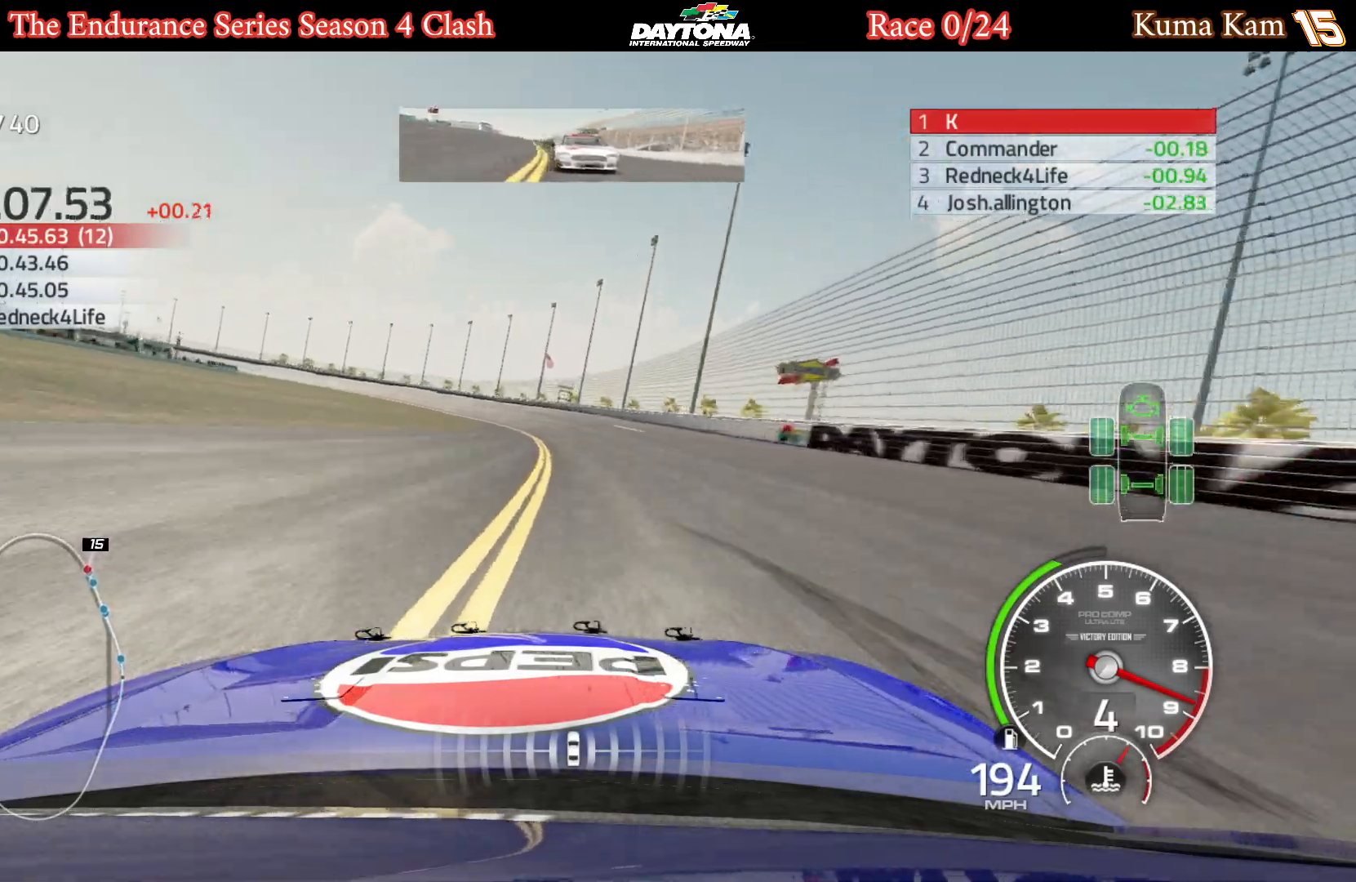
{"buttons": ["R2"], "left_stick": "center", "right_stick": "center", "events": [[100, "left_stick", "left"], [233, "left_stick", "center"], [350, "left_stick", "left"], [500, "left_stick", "center"]]}
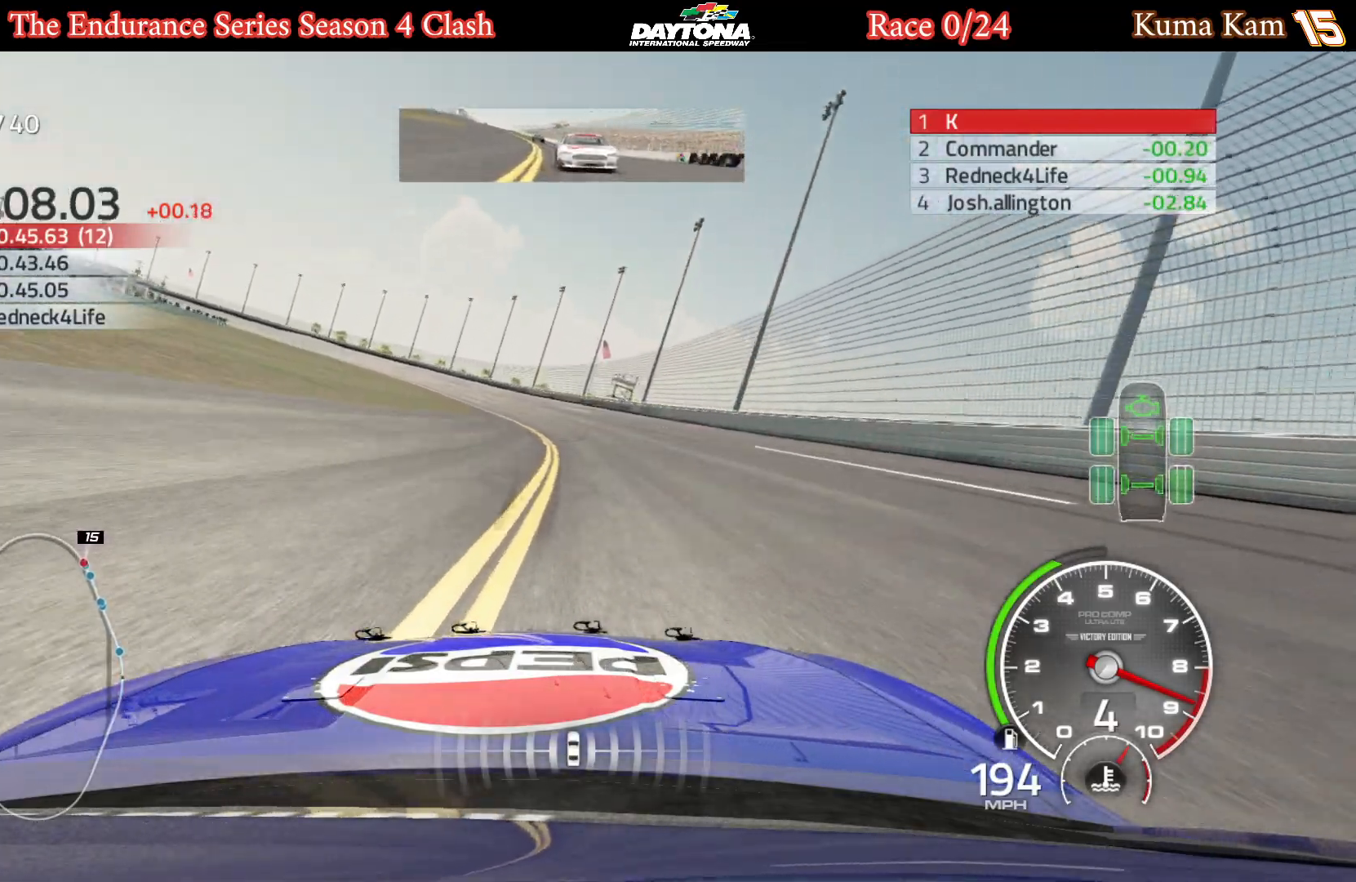
{"buttons": ["R2"], "left_stick": "left", "right_stick": "center", "events": [[67, "left_stick", "left"], [200, "left_stick", "center"], [283, "left_stick", "left"]]}
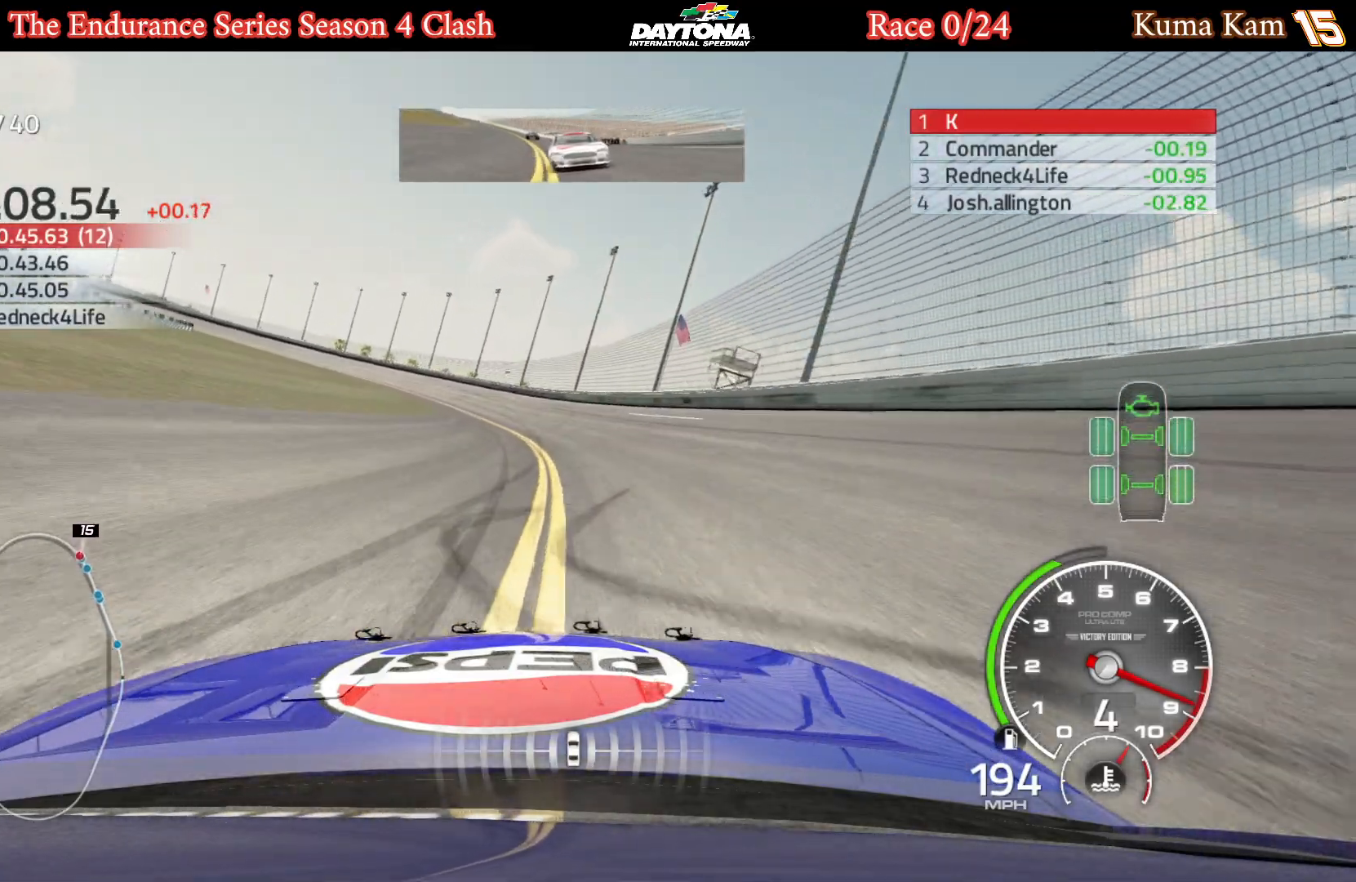
{"buttons": ["R2"], "left_stick": "left", "right_stick": "center", "events": [[367, "left_stick", "center"], [433, "left_stick", "left"]]}
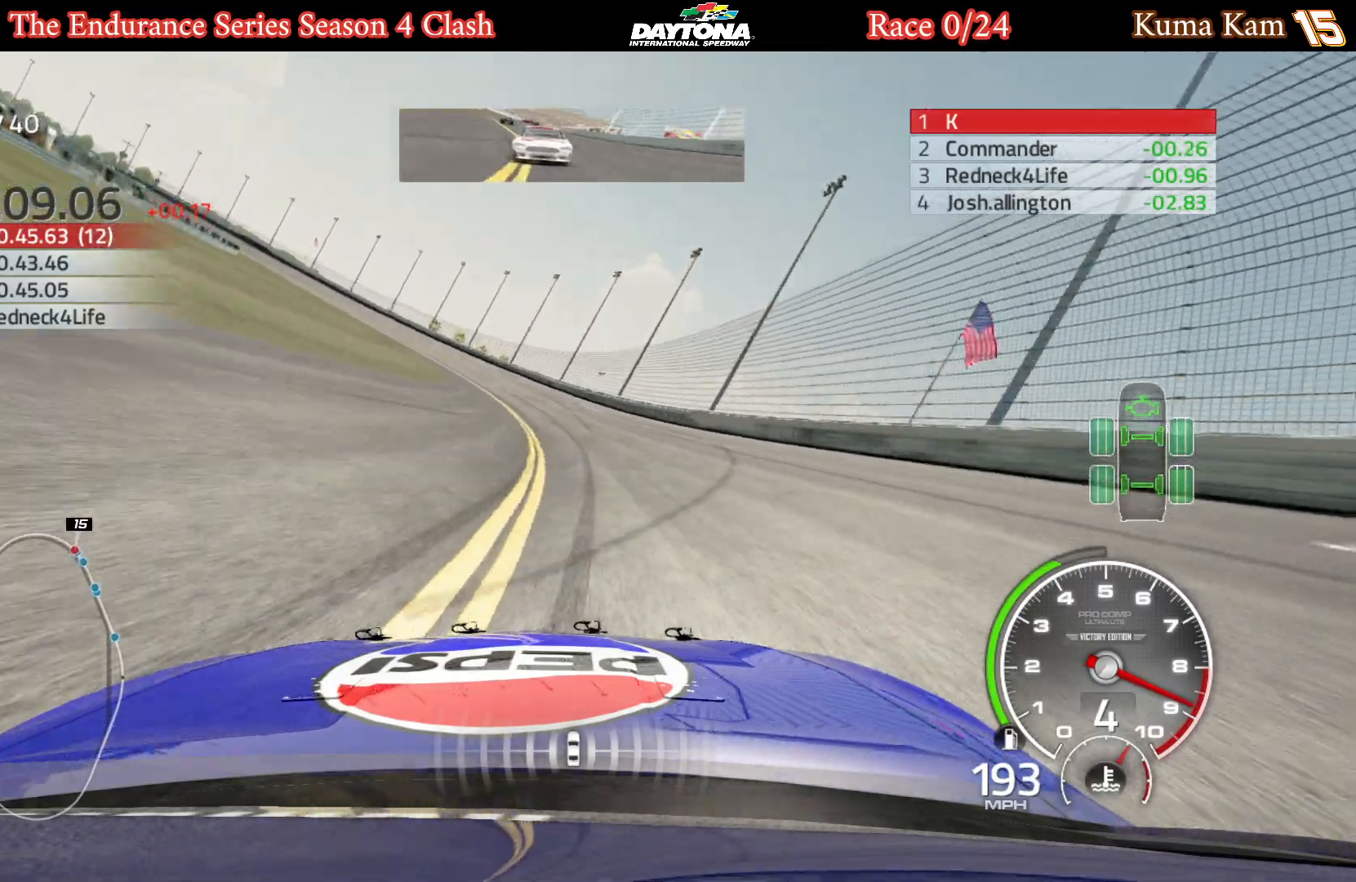
{"buttons": ["R2"], "left_stick": "left", "right_stick": "center", "events": [[117, "left_stick", "center"], [167, "left_stick", "left"], [317, "left_stick", "center"], [383, "left_stick", "left"]]}
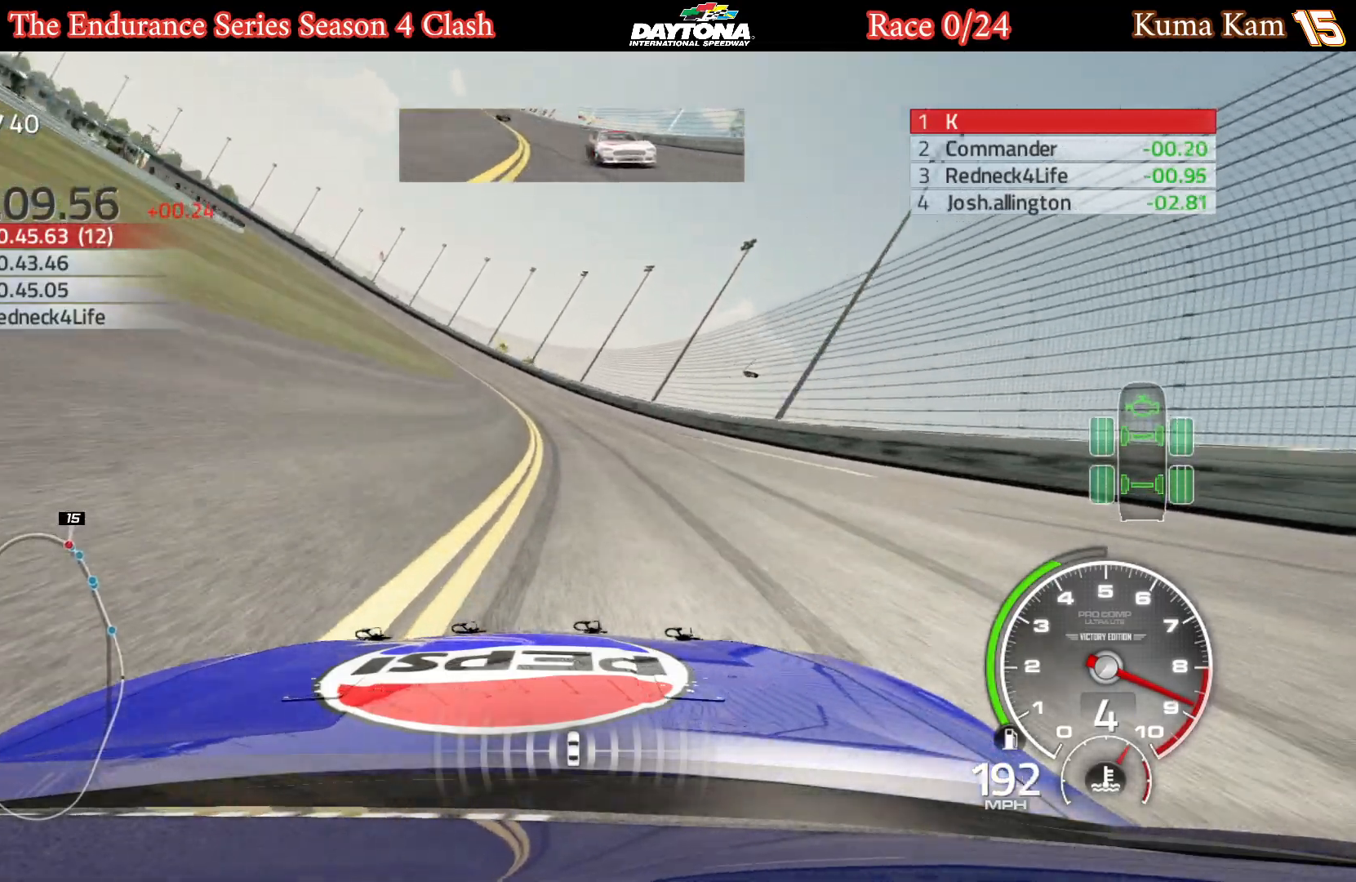
{"buttons": ["R2"], "left_stick": "center", "right_stick": "center", "events": [[250, "left_stick", "center"], [333, "left_stick", "left"], [467, "left_stick", "center"]]}
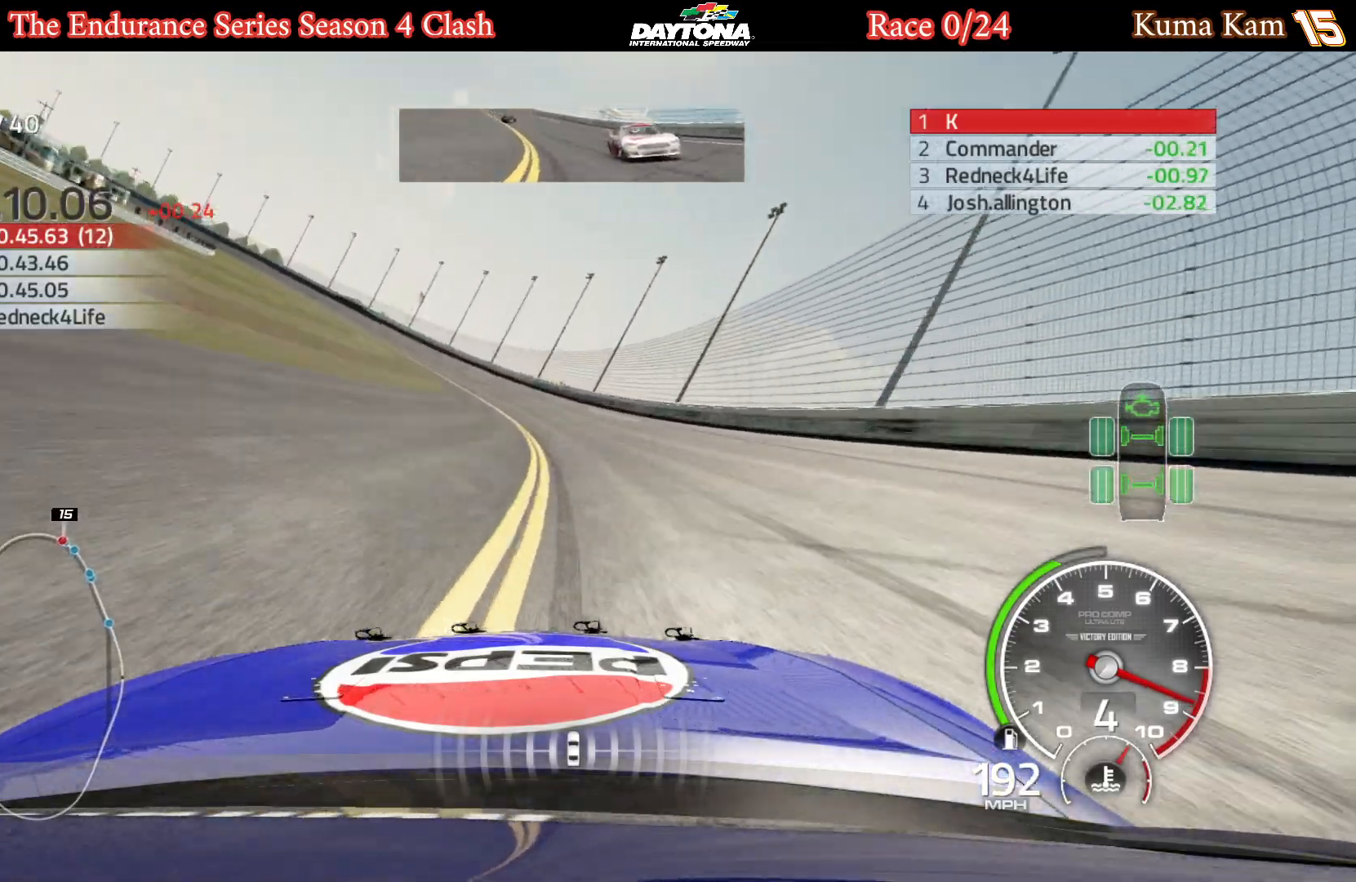
{"buttons": ["R2"], "left_stick": "center", "right_stick": "center", "events": [[33, "left_stick", "left"], [200, "left_stick", "center"], [283, "left_stick", "left"], [450, "left_stick", "center"]]}
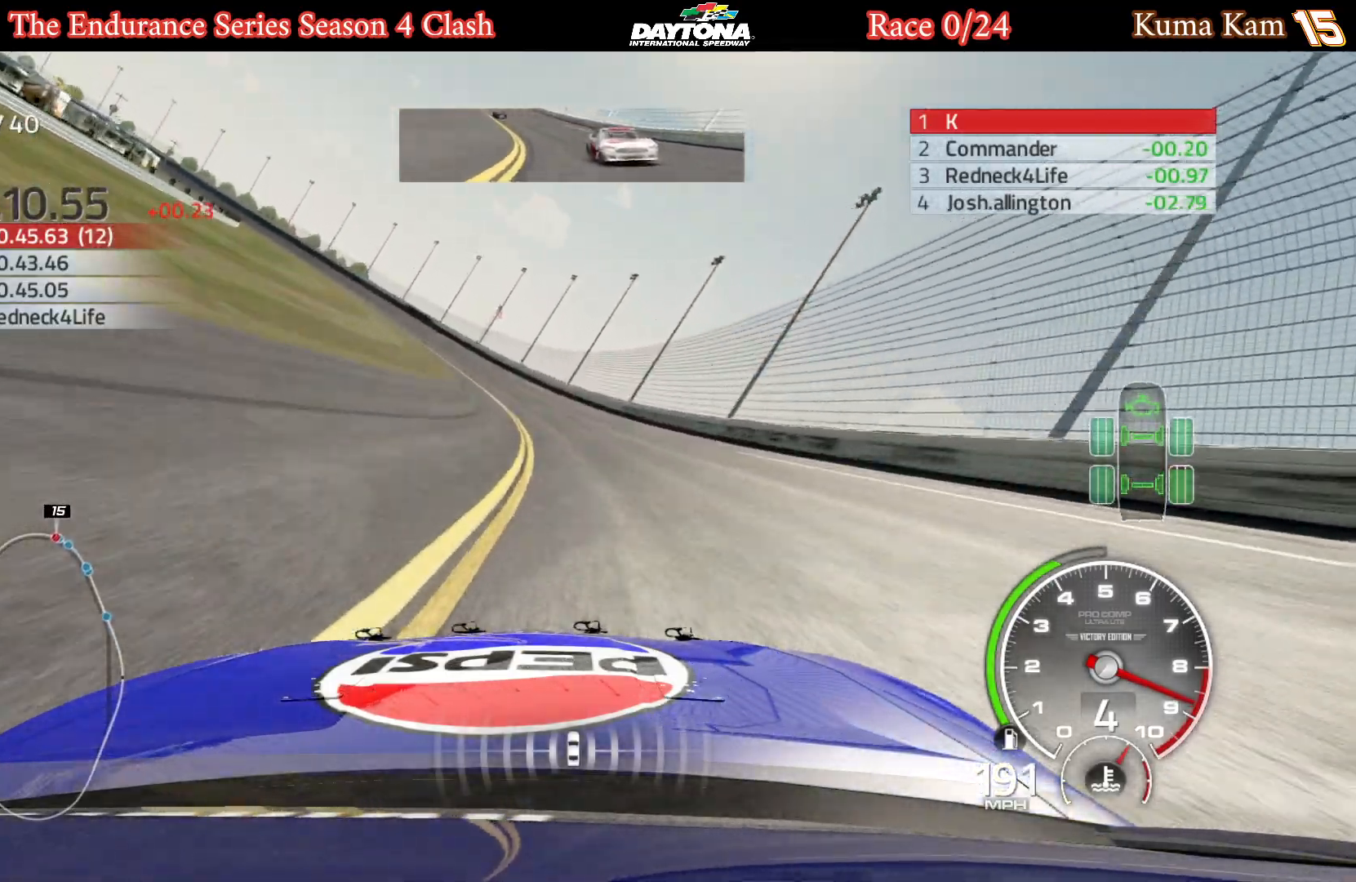
{"buttons": ["R2"], "left_stick": "center", "right_stick": "center", "events": [[17, "left_stick", "left"], [167, "left_stick", "center"], [267, "left_stick", "left"], [433, "left_stick", "center"]]}
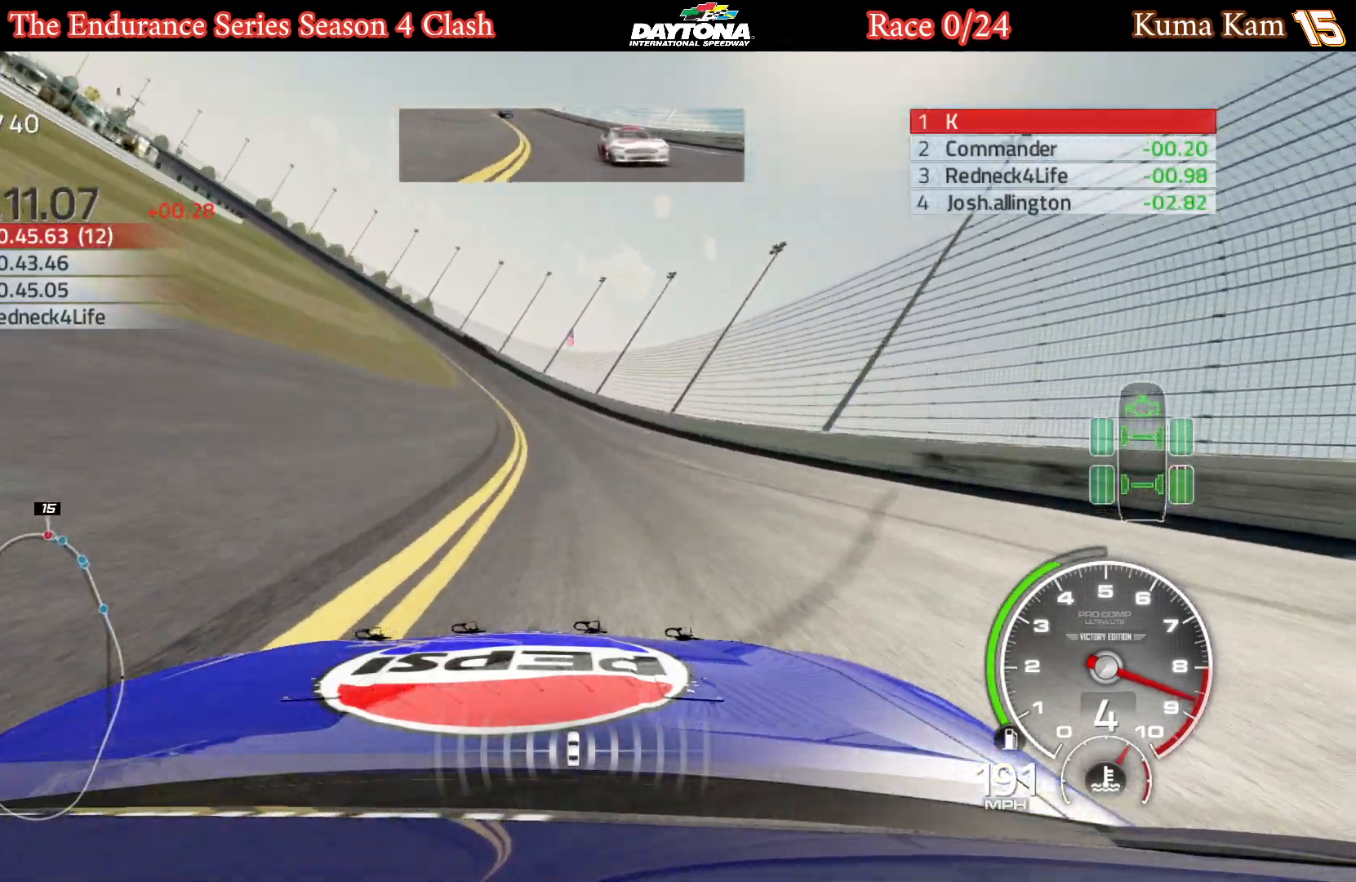
{"buttons": ["R2"], "left_stick": "center", "right_stick": "center", "events": [[17, "left_stick", "left"], [167, "left_stick", "center"], [217, "left_stick", "left"], [450, "left_stick", "center"]]}
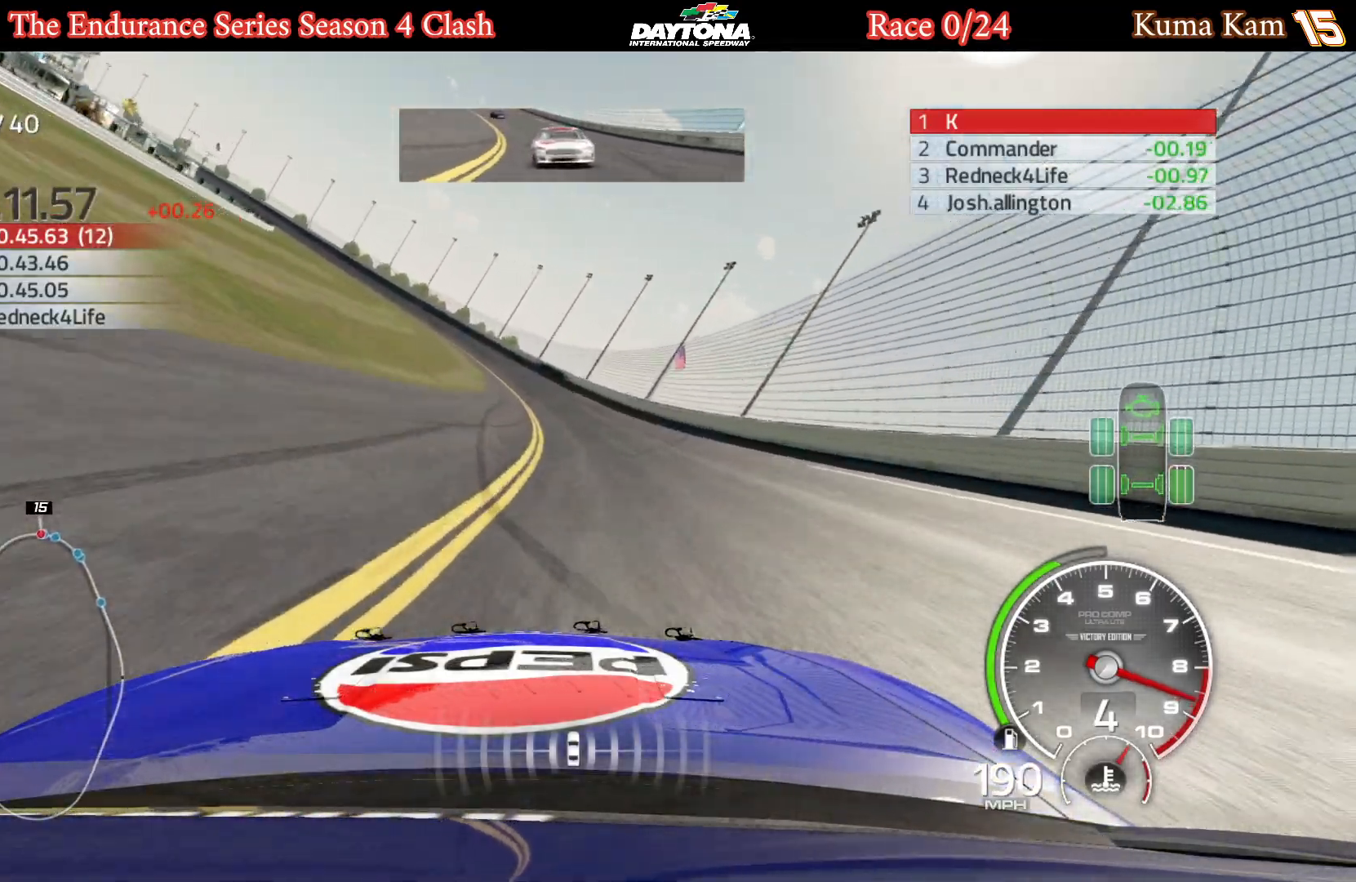
{"buttons": ["R2"], "left_stick": "center", "right_stick": "center", "events": [[67, "left_stick", "left"], [217, "left_stick", "center"], [300, "left_stick", "left"], [467, "left_stick", "center"]]}
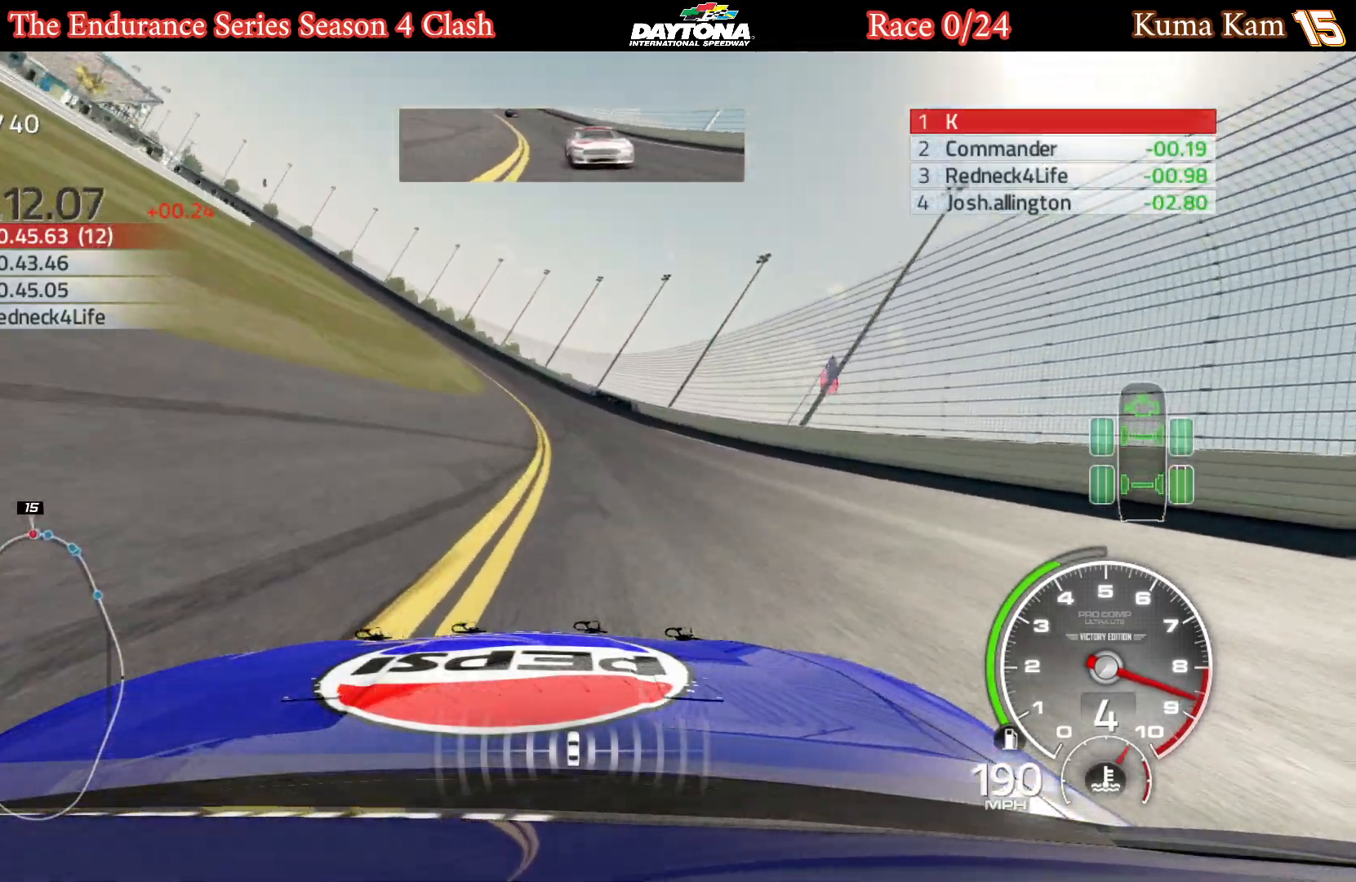
{"buttons": ["R2"], "left_stick": "left", "right_stick": "center", "events": [[50, "left_stick", "left"], [417, "left_stick", "center"], [467, "left_stick", "left"]]}
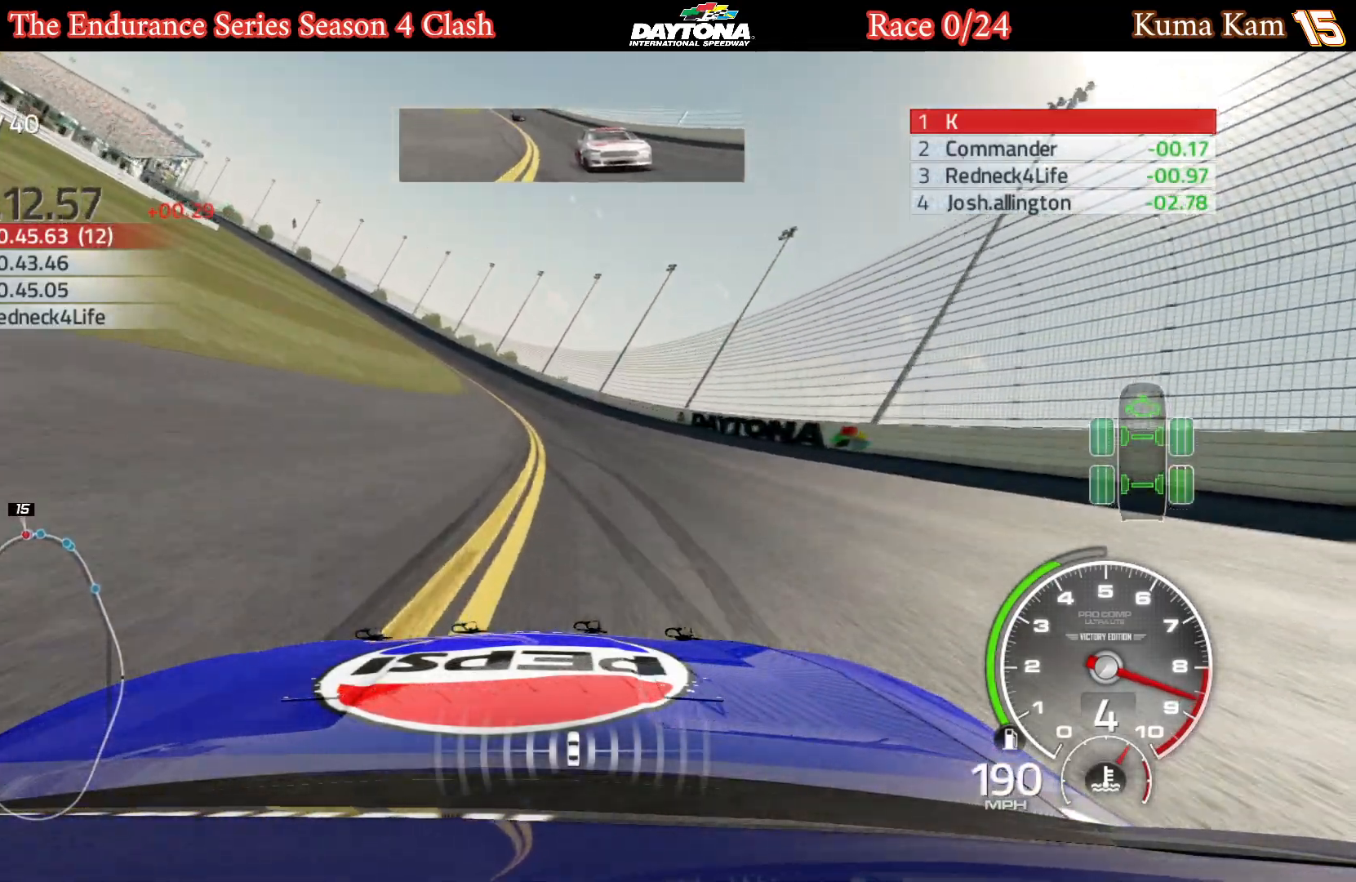
{"buttons": ["R2"], "left_stick": "left", "right_stick": "center", "events": [[117, "left_stick", "center"], [167, "left_stick", "left"], [350, "left_stick", "center"], [400, "left_stick", "left"]]}
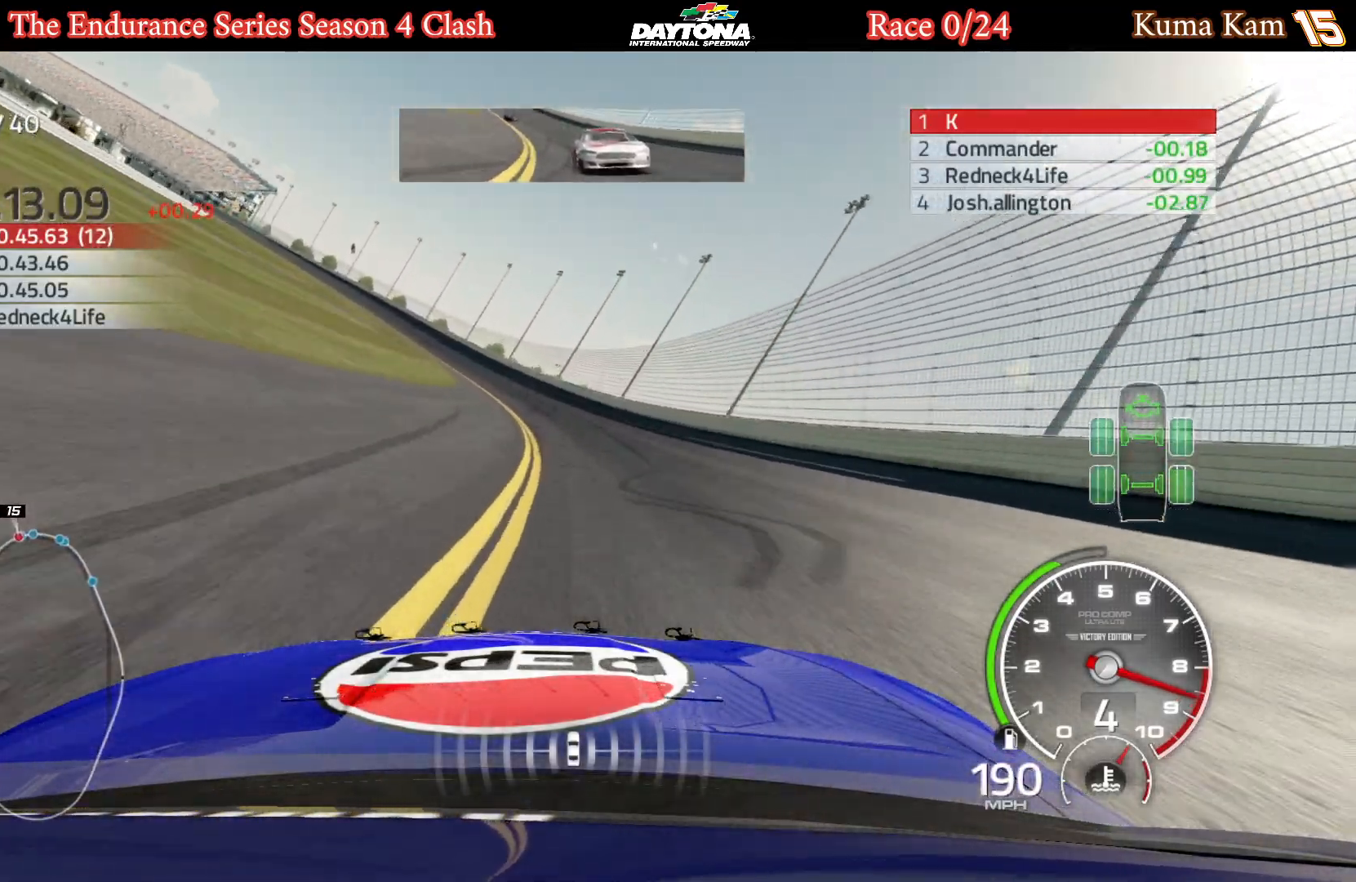
{"buttons": ["R2"], "left_stick": "left", "right_stick": "center", "events": [[283, "left_stick", "center"], [350, "left_stick", "left"]]}
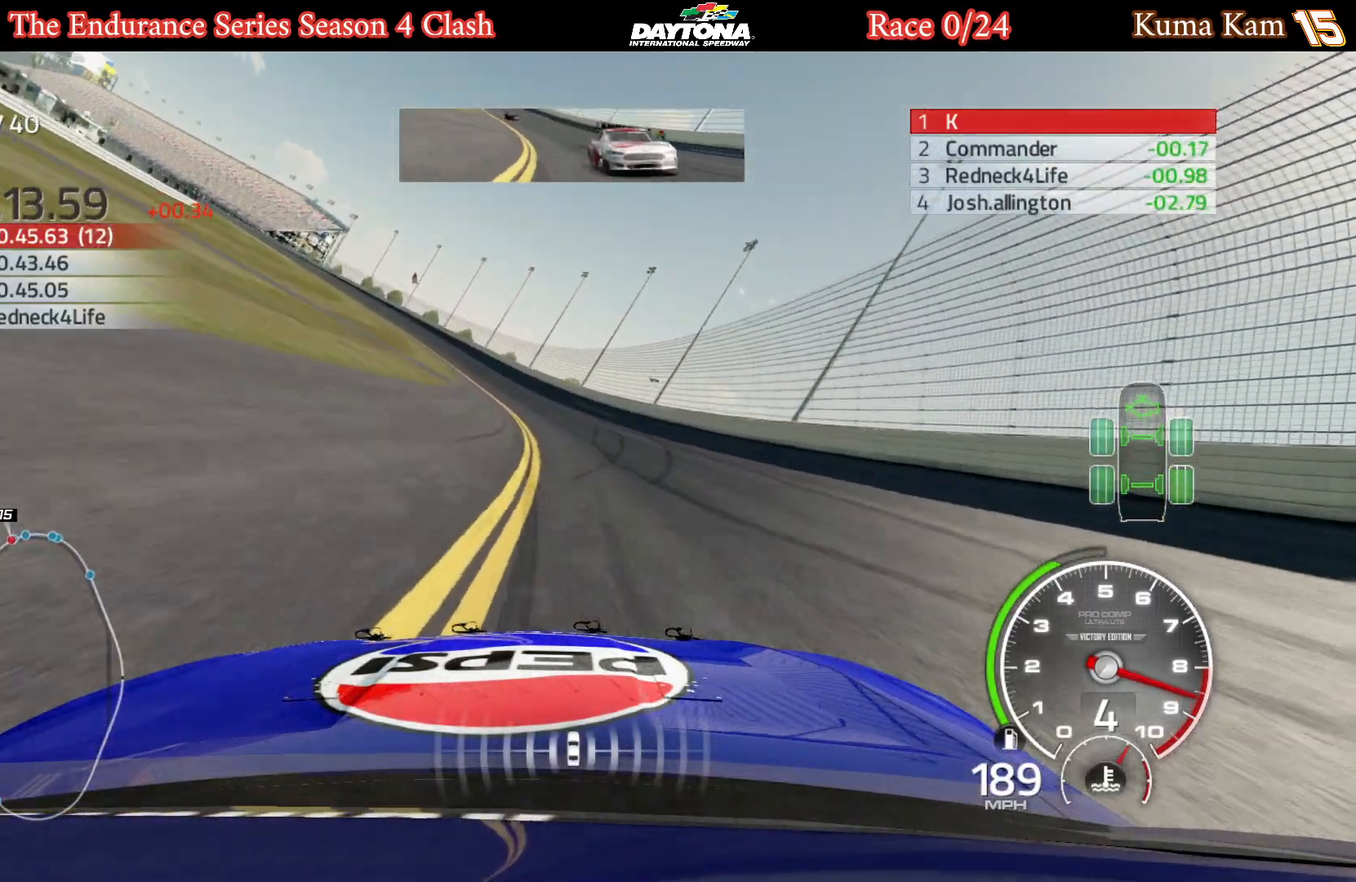
{"buttons": ["R2"], "left_stick": "center", "right_stick": "center", "events": [[33, "left_stick", "center"], [83, "left_stick", "left"], [250, "left_stick", "center"], [317, "left_stick", "left"], [483, "left_stick", "center"]]}
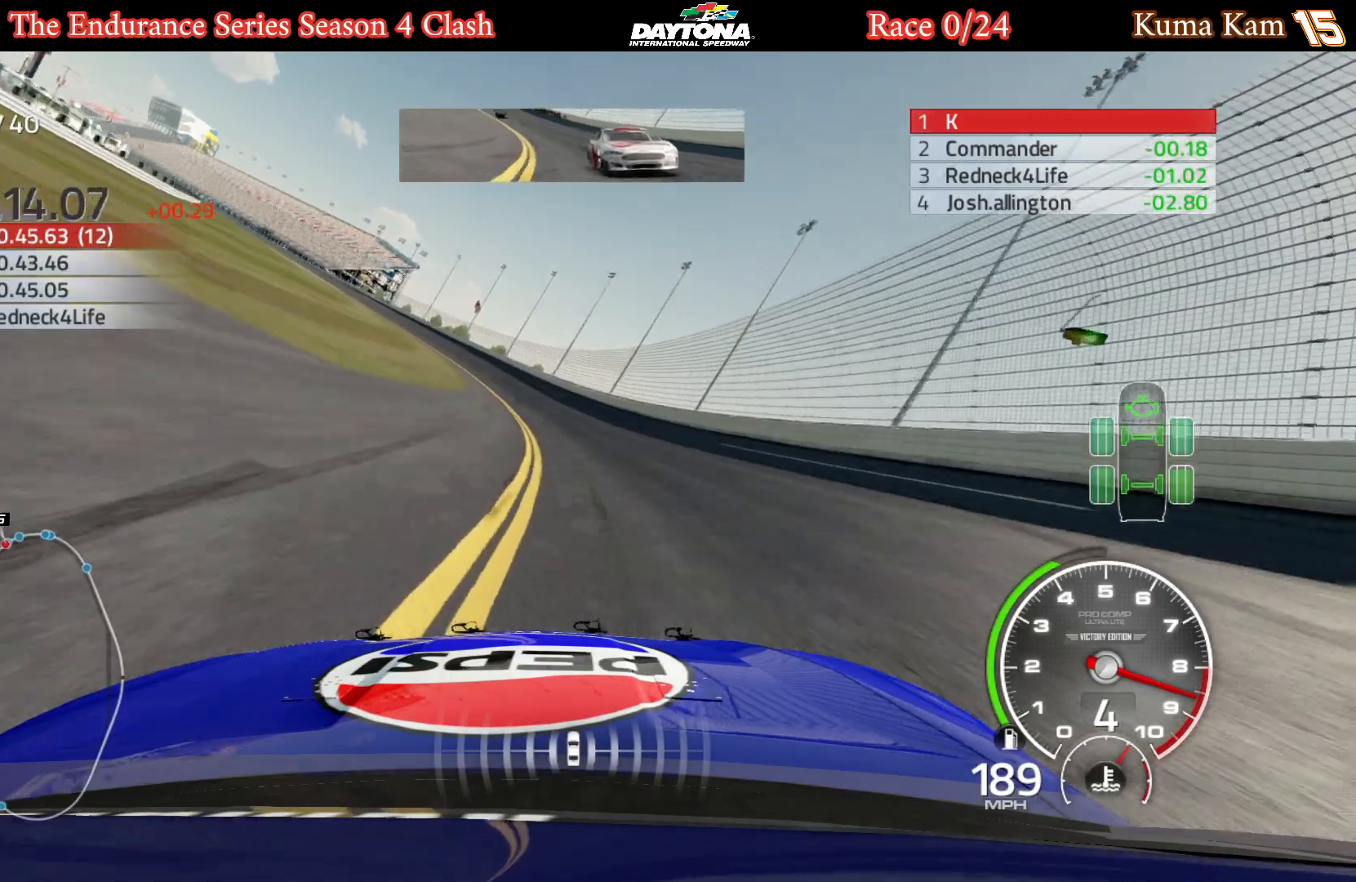
{"buttons": ["R2"], "left_stick": "left", "right_stick": "center", "events": [[33, "left_stick", "left"], [433, "left_stick", "center"], [483, "left_stick", "left"]]}
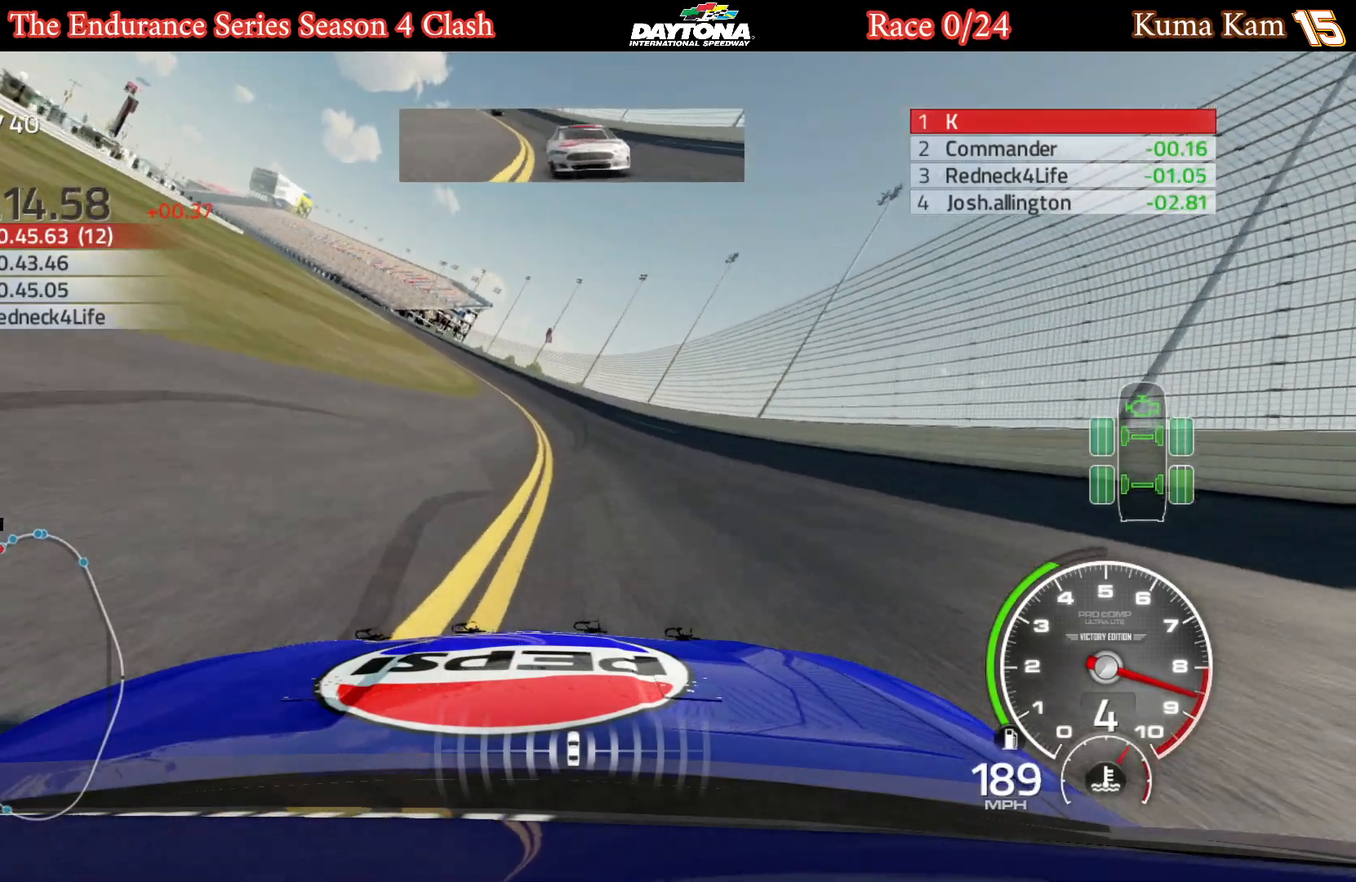
{"buttons": ["R2"], "left_stick": "left", "right_stick": "center", "events": [[150, "left_stick", "center"], [200, "left_stick", "left"], [350, "left_stick", "center"], [433, "left_stick", "left"]]}
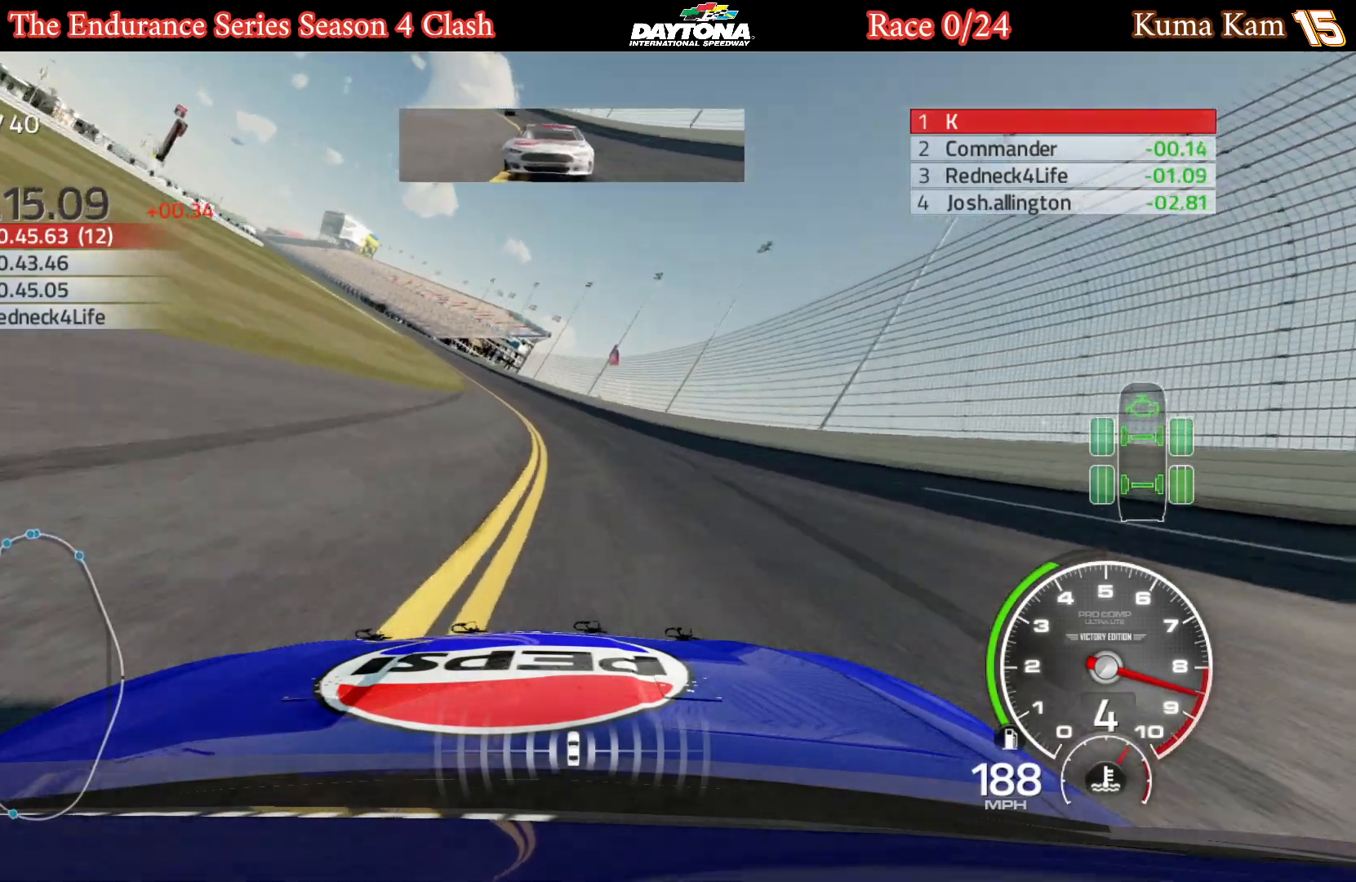
{"buttons": ["R2"], "left_stick": "left", "right_stick": "center", "events": [[383, "left_stick", "center"], [433, "left_stick", "left"]]}
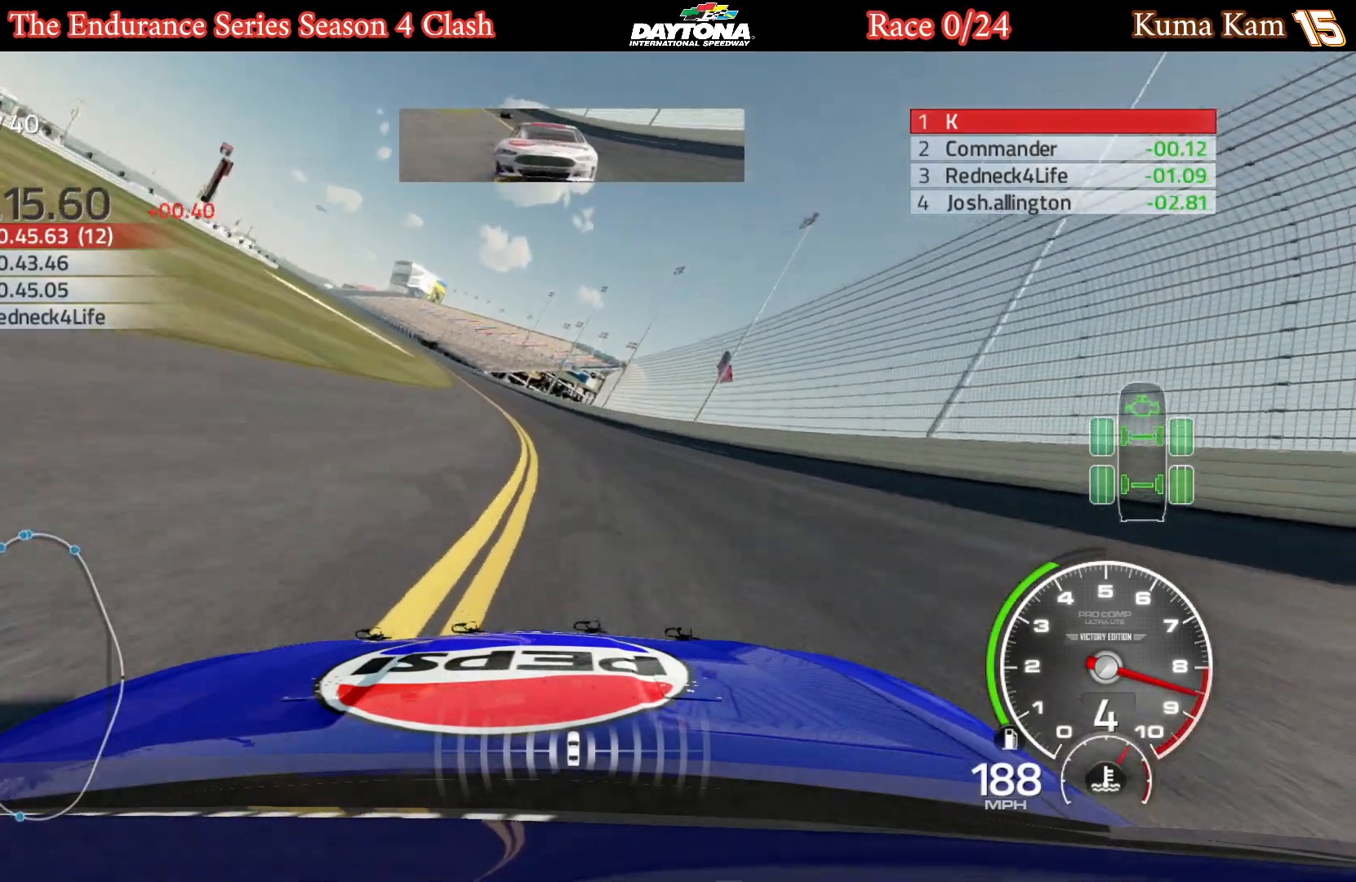
{"buttons": ["R2"], "left_stick": "left", "right_stick": "center", "events": [[100, "left_stick", "center"], [167, "left_stick", "left"], [333, "left_stick", "center"], [417, "left_stick", "left"]]}
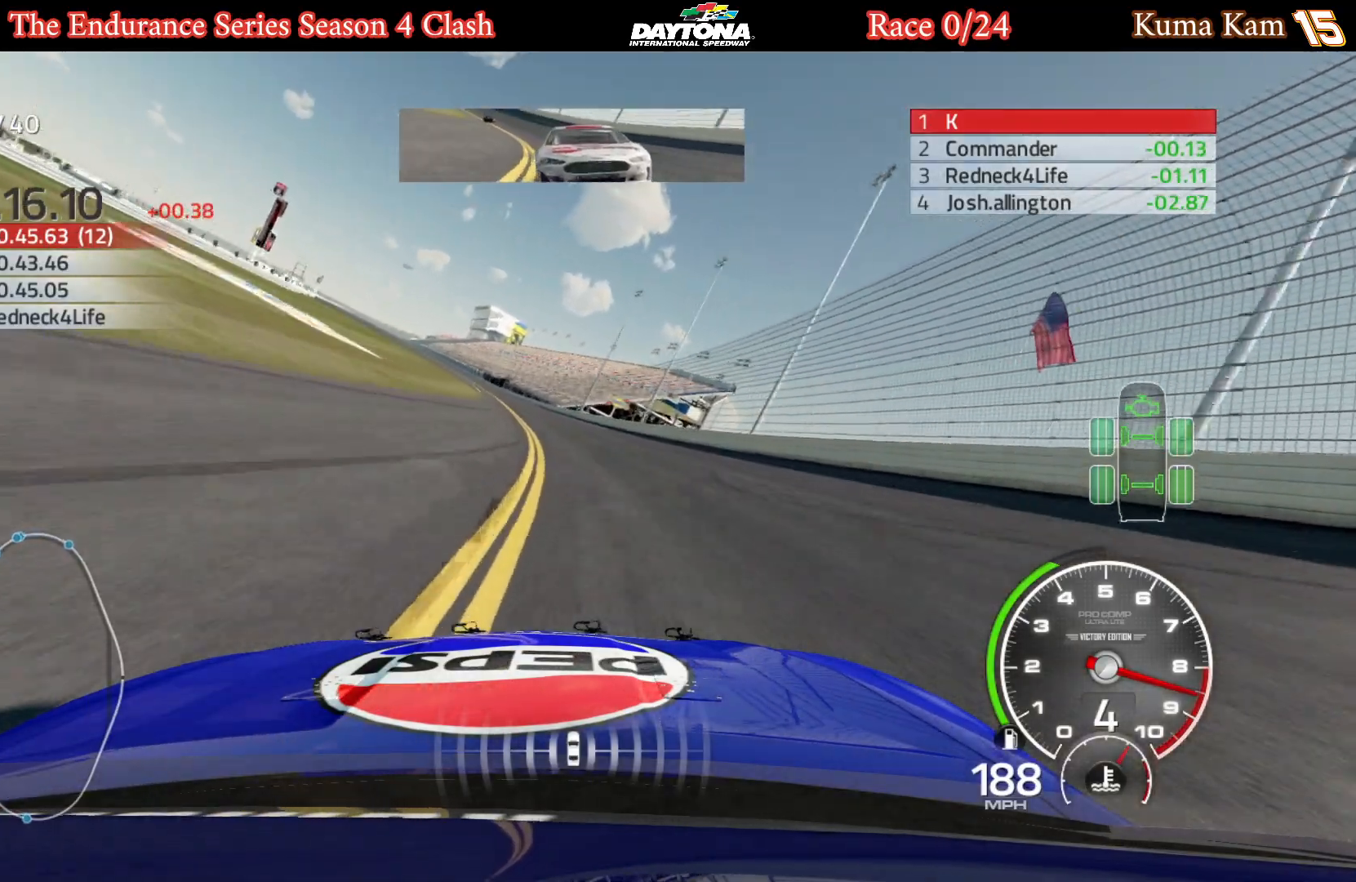
{"buttons": ["R2"], "left_stick": "left", "right_stick": "center", "events": [[100, "left_stick", "center"], [150, "left_stick", "left"], [317, "left_stick", "center"], [383, "left_stick", "left"]]}
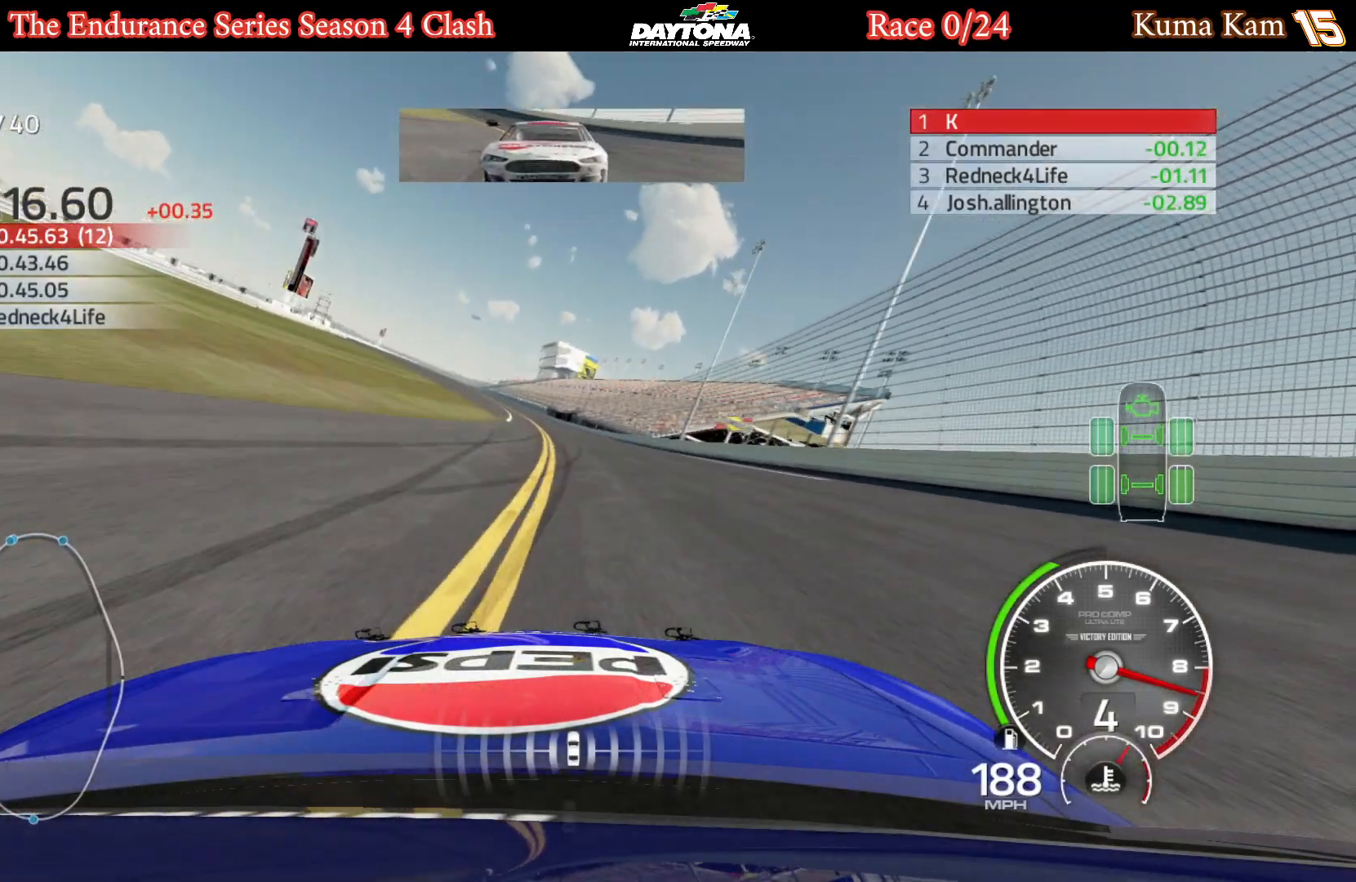
{"buttons": ["R2"], "left_stick": "left", "right_stick": "center", "events": [[50, "left_stick", "center"], [150, "left_stick", "left"], [317, "left_stick", "center"], [433, "left_stick", "left"]]}
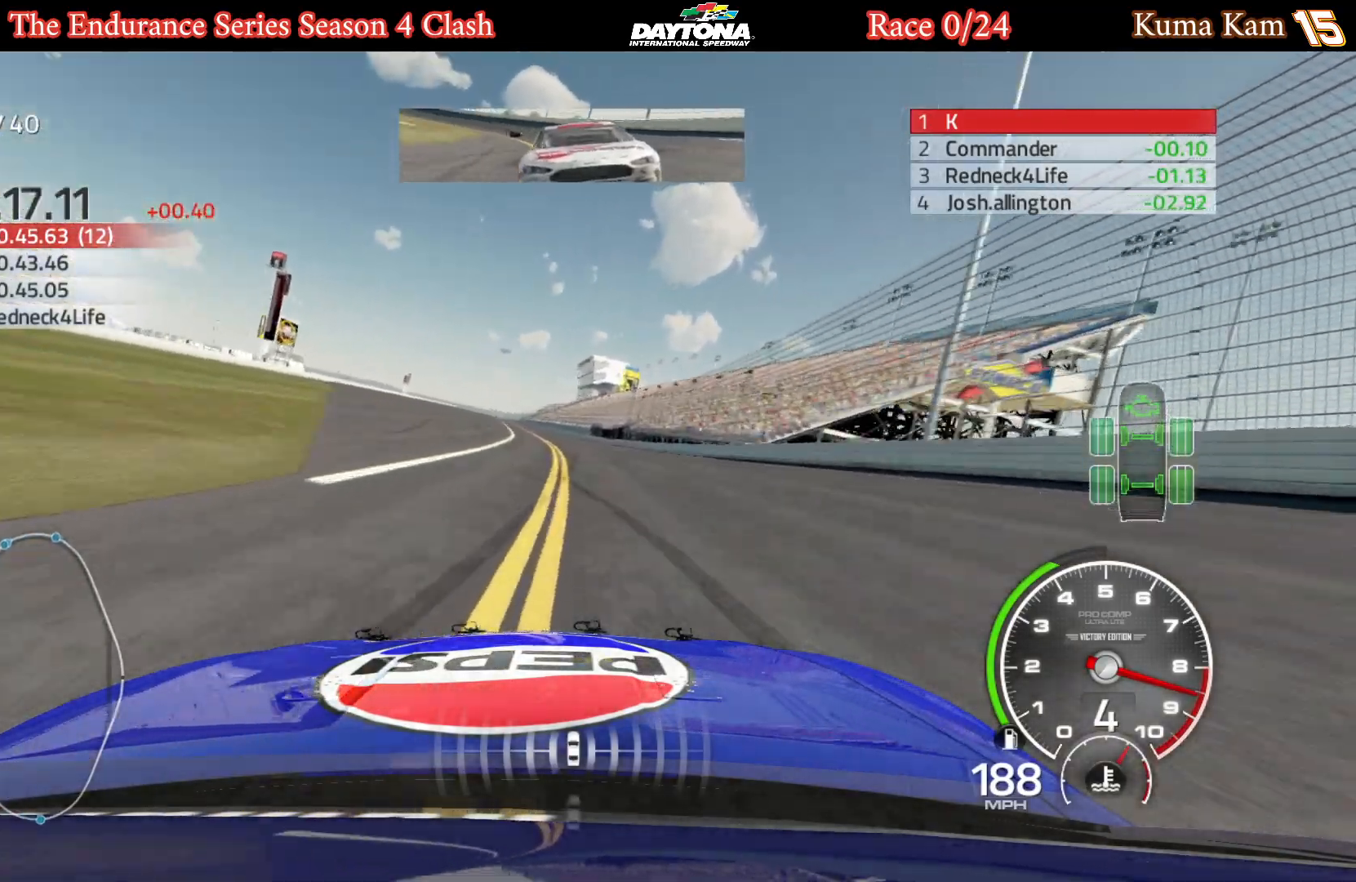
{"buttons": ["R2"], "left_stick": "left", "right_stick": "center", "events": [[100, "left_stick", "center"], [167, "left_stick", "left"], [333, "left_stick", "center"], [417, "left_stick", "left"]]}
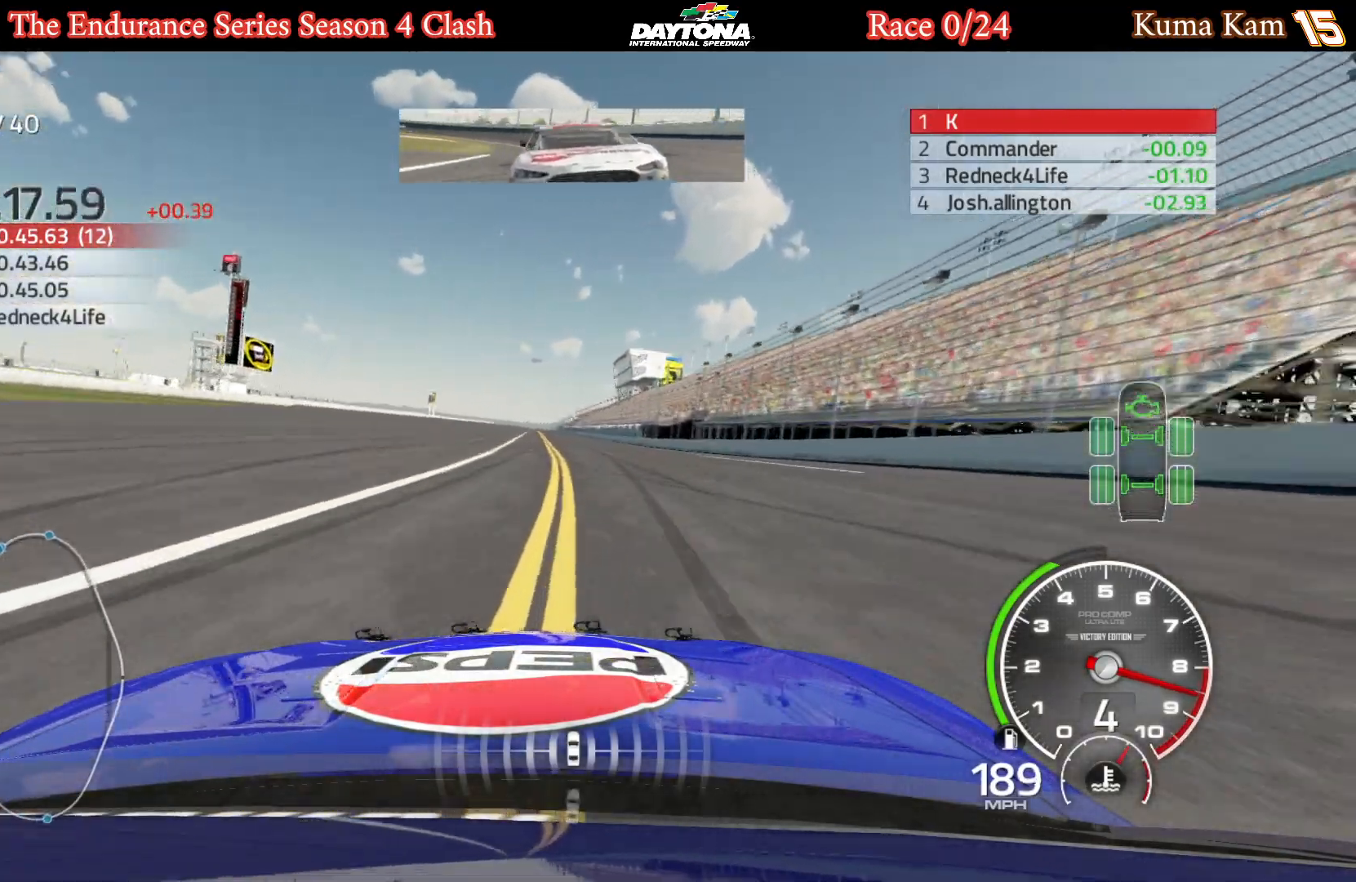
{"buttons": ["R2"], "left_stick": "left", "right_stick": "center", "events": [[100, "left_stick", "center"], [433, "left_stick", "left"]]}
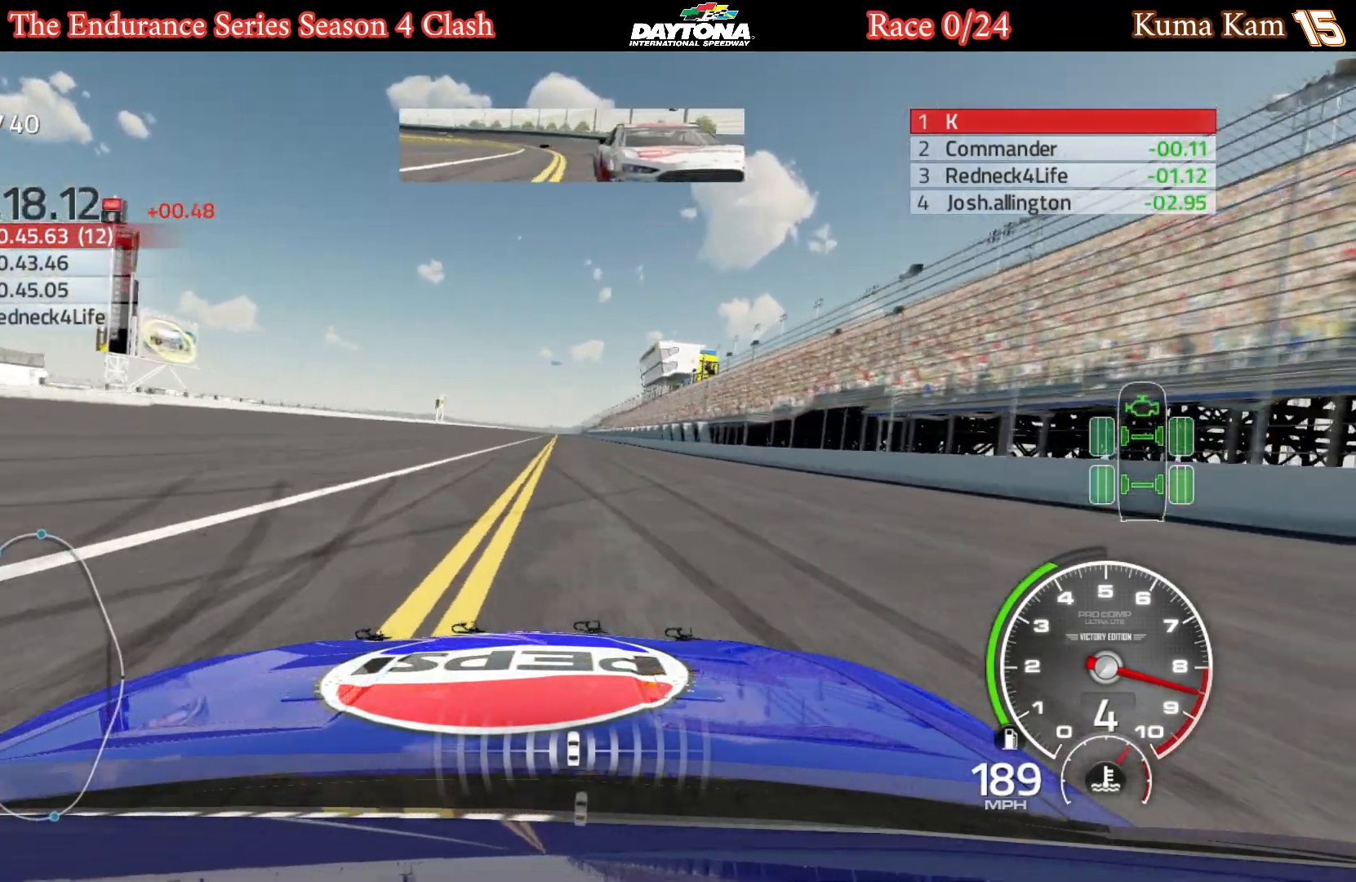
{"buttons": ["R2"], "left_stick": "center", "right_stick": "center", "events": [[50, "left_stick", "center"]]}
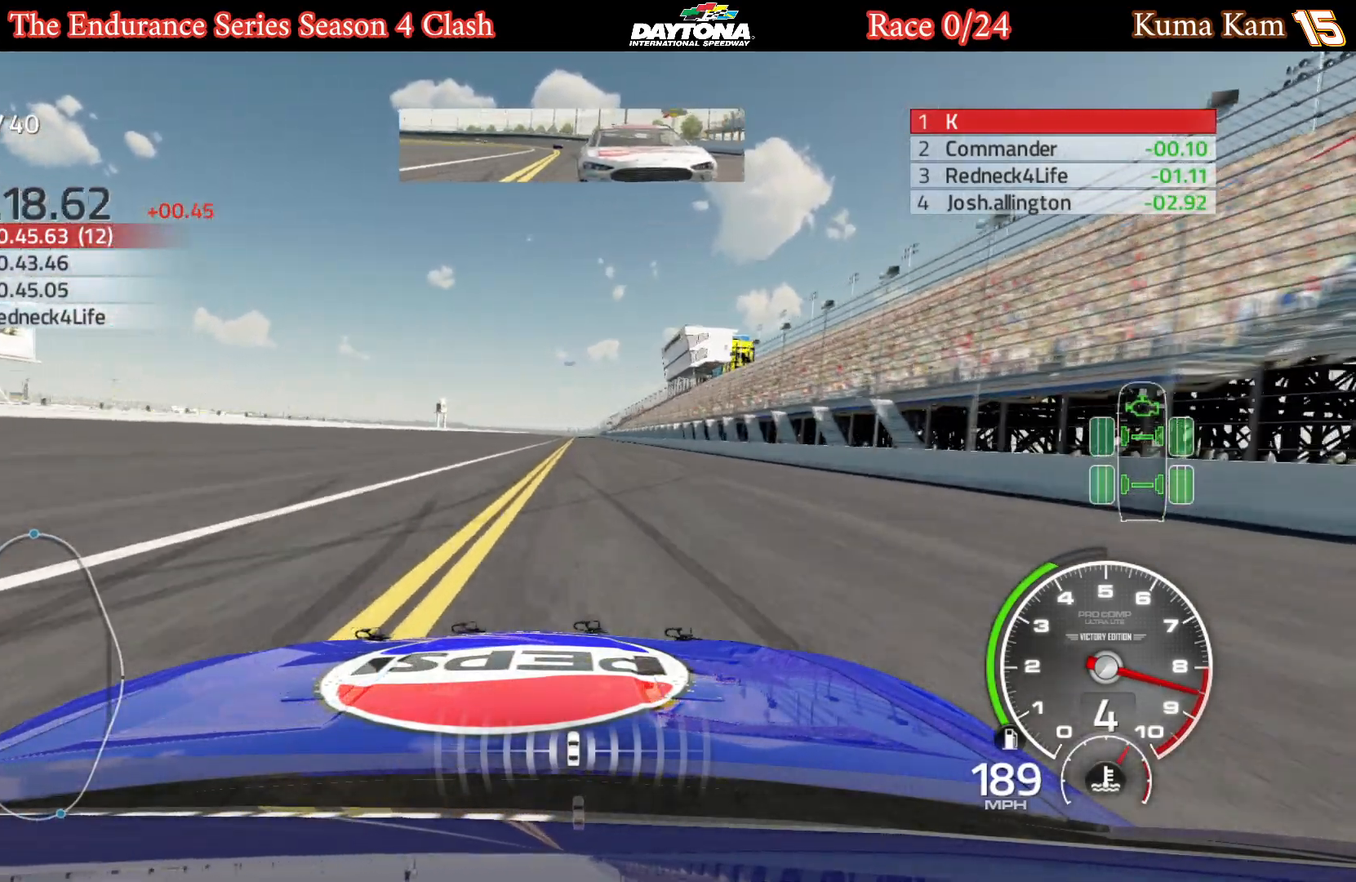
{"buttons": ["R2"], "left_stick": "right", "right_stick": "center", "events": [[150, "left_stick", "right"], [233, "left_stick", "center"], [450, "left_stick", "right"]]}